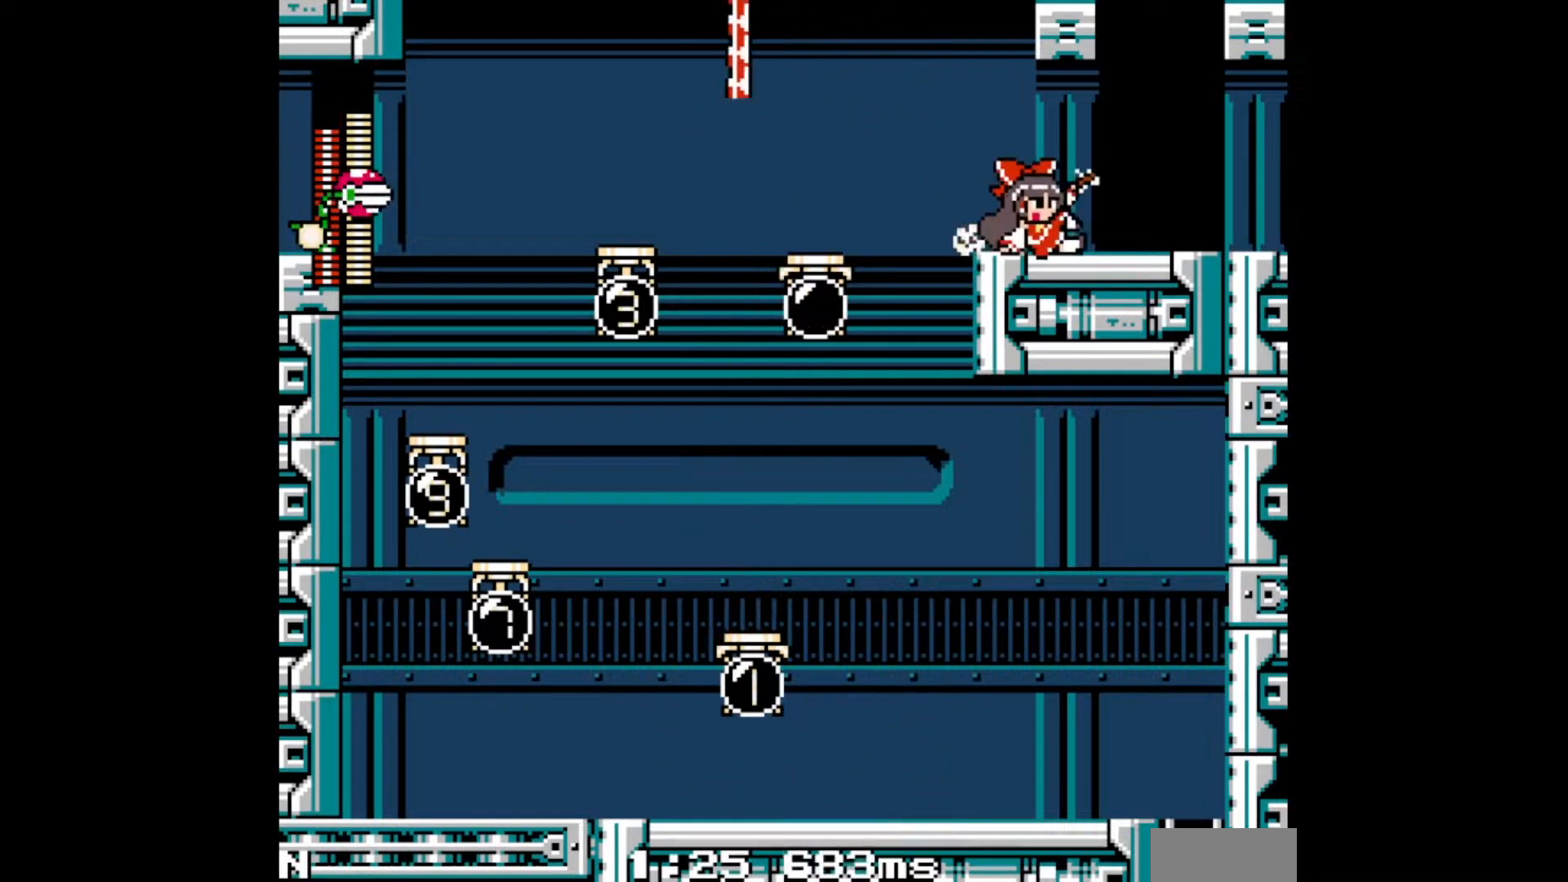
Gameplay with a controller; each line is a JSON object with the inputs held at the frame after it. "events" lists button and stick changes between this image and that frame as [ms after this image, input, new state], when the widget could be followed in between. Not read: C L3 R3.
{"buttons": ["R1", "DPAD_RIGHT"], "events": [[433, "R1", "down"]]}
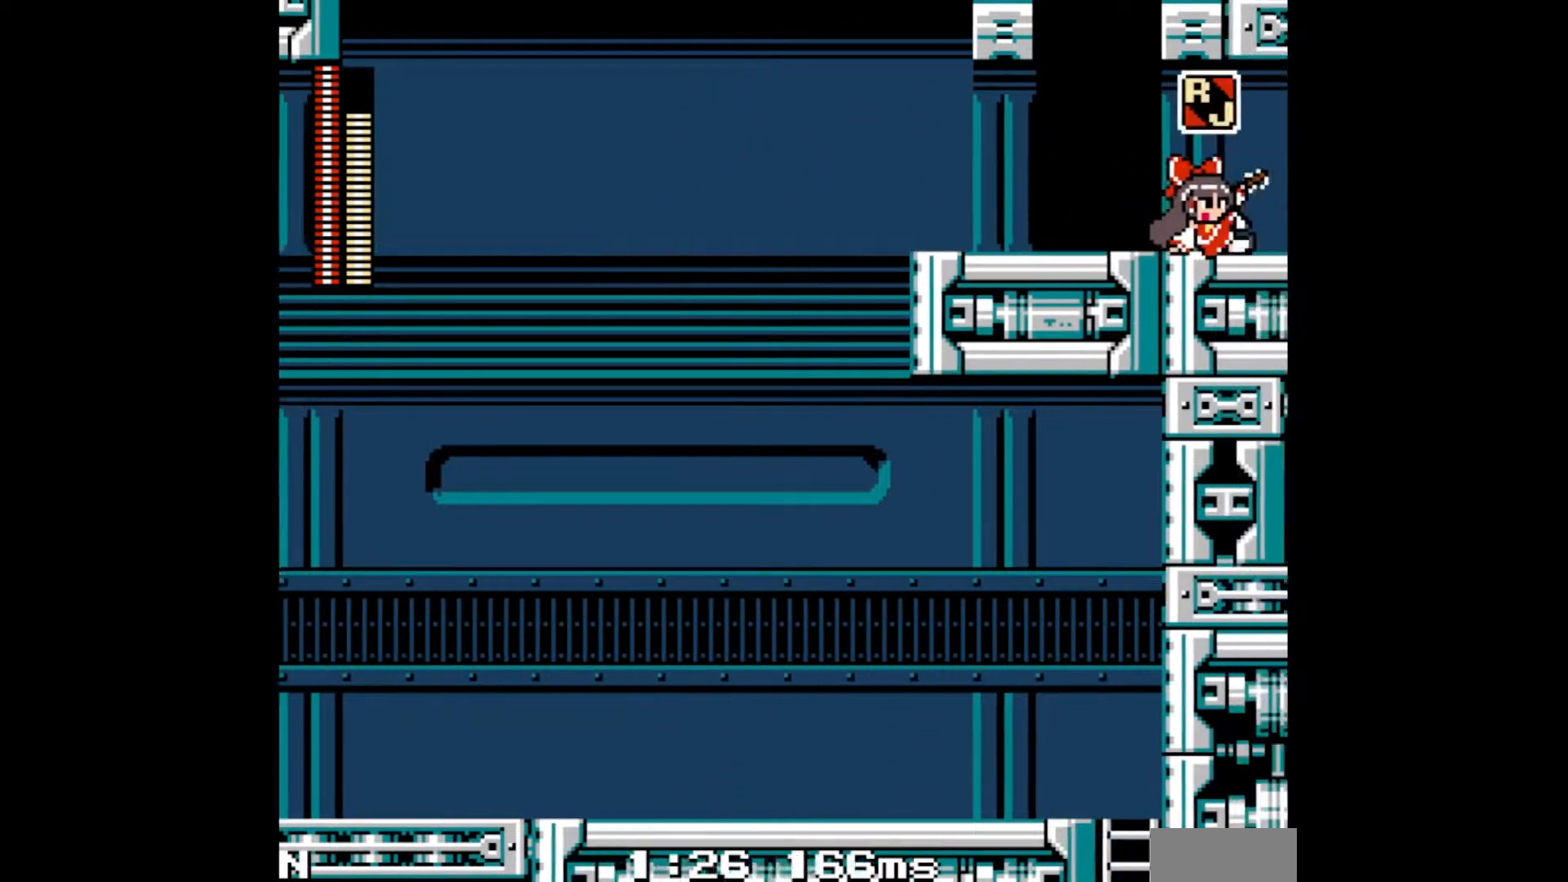
{"buttons": ["DPAD_RIGHT"], "events": [[17, "R1", "up"], [83, "R1", "down"], [150, "R1", "up"], [300, "R1", "down"], [367, "R1", "up"], [433, "R1", "down"], [483, "R1", "up"]]}
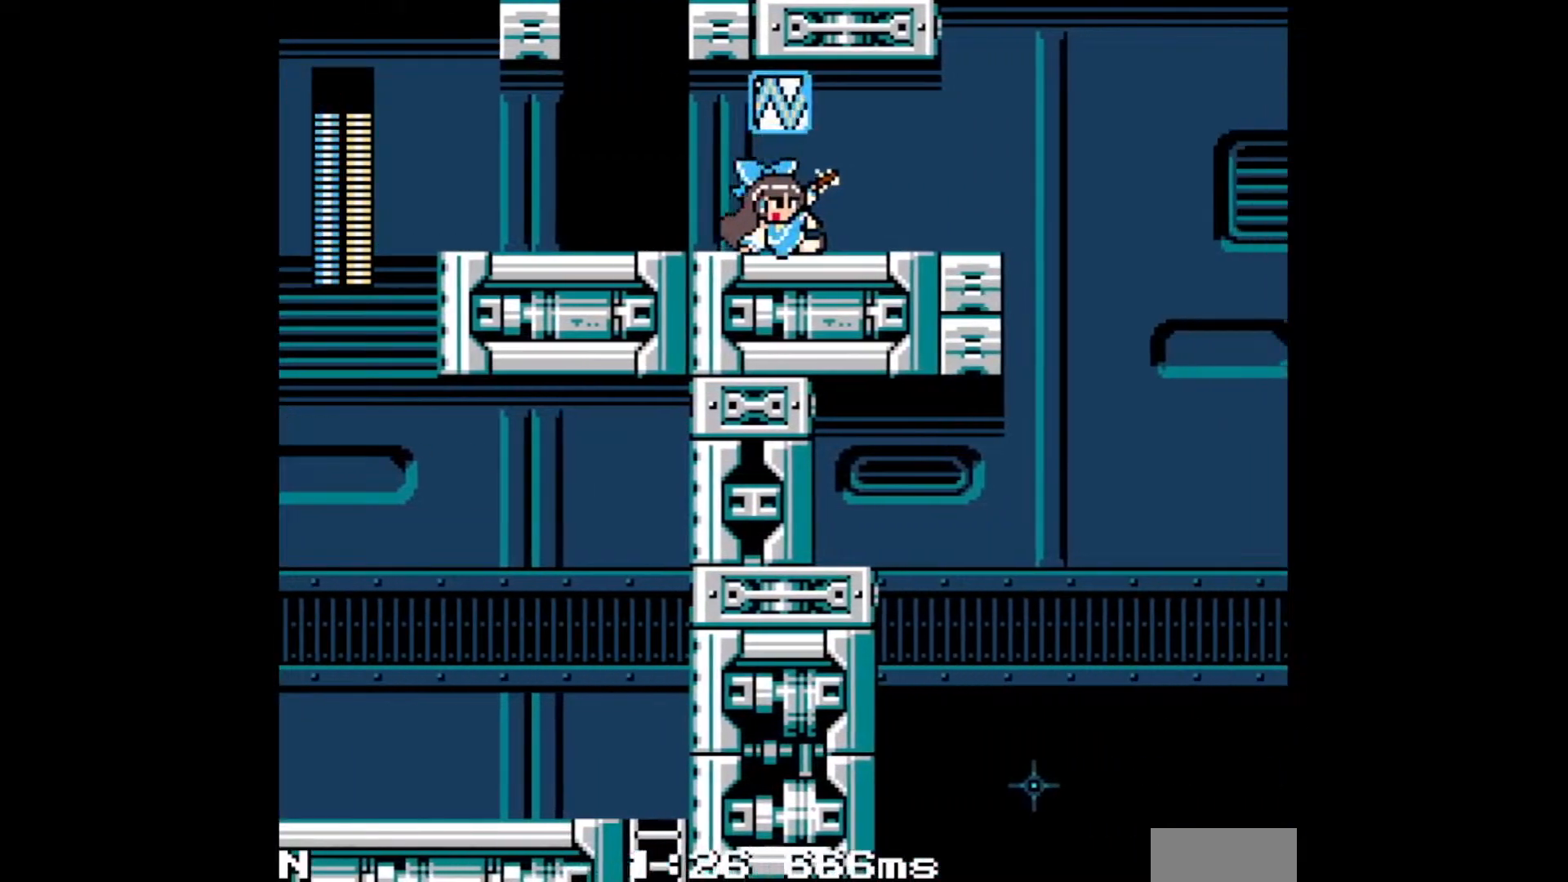
{"buttons": ["DPAD_RIGHT"], "events": [[50, "R1", "down"], [133, "R1", "up"], [350, "R1", "down"], [450, "R1", "up"]]}
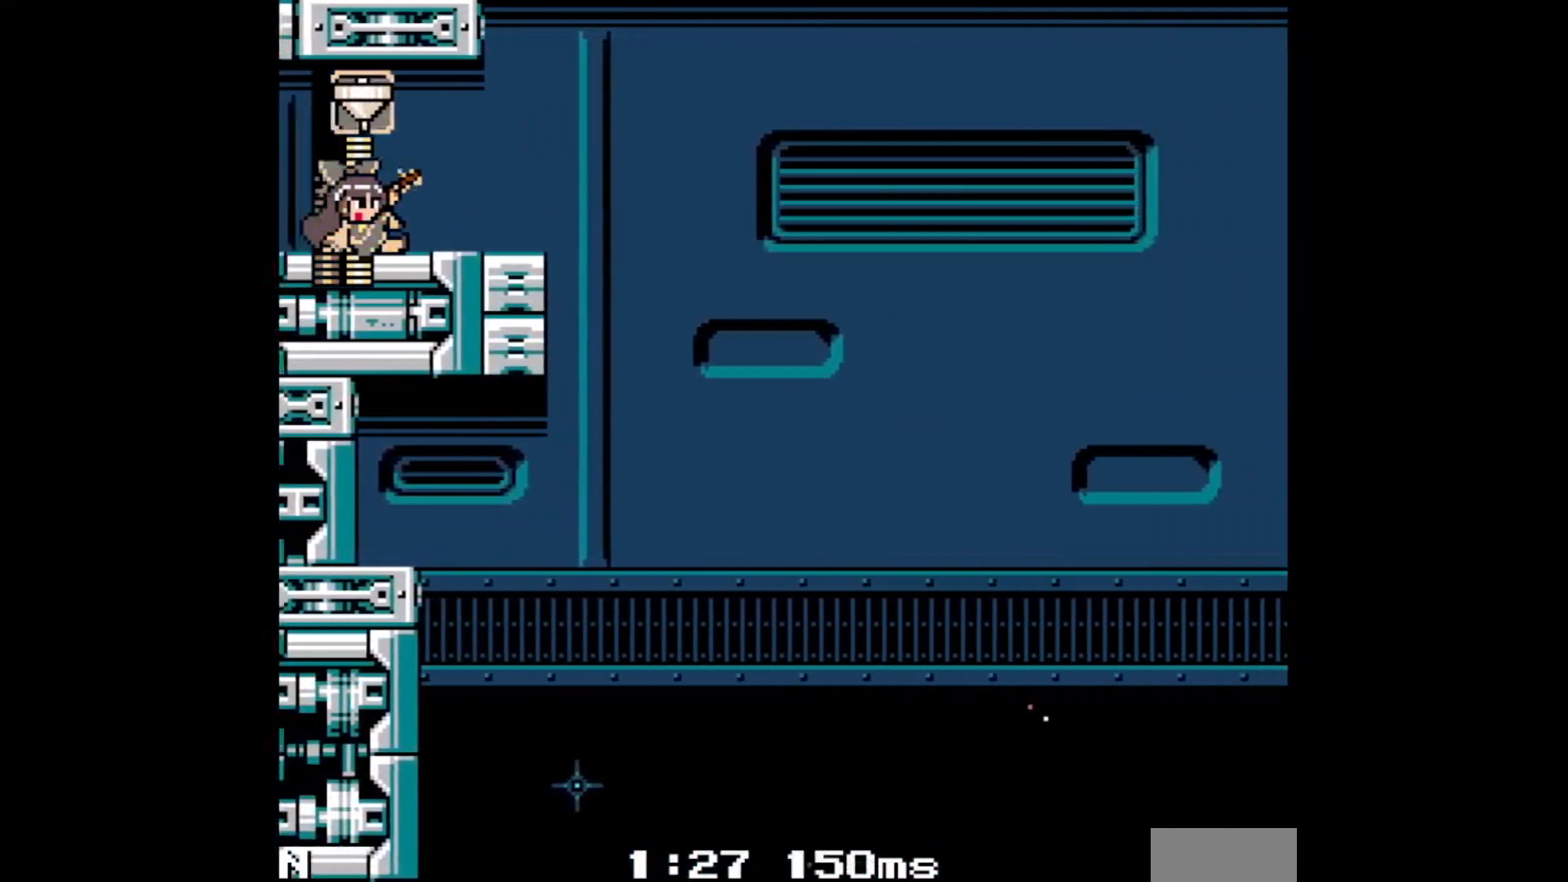
{"buttons": ["B", "DPAD_RIGHT"], "events": [[333, "B", "down"]]}
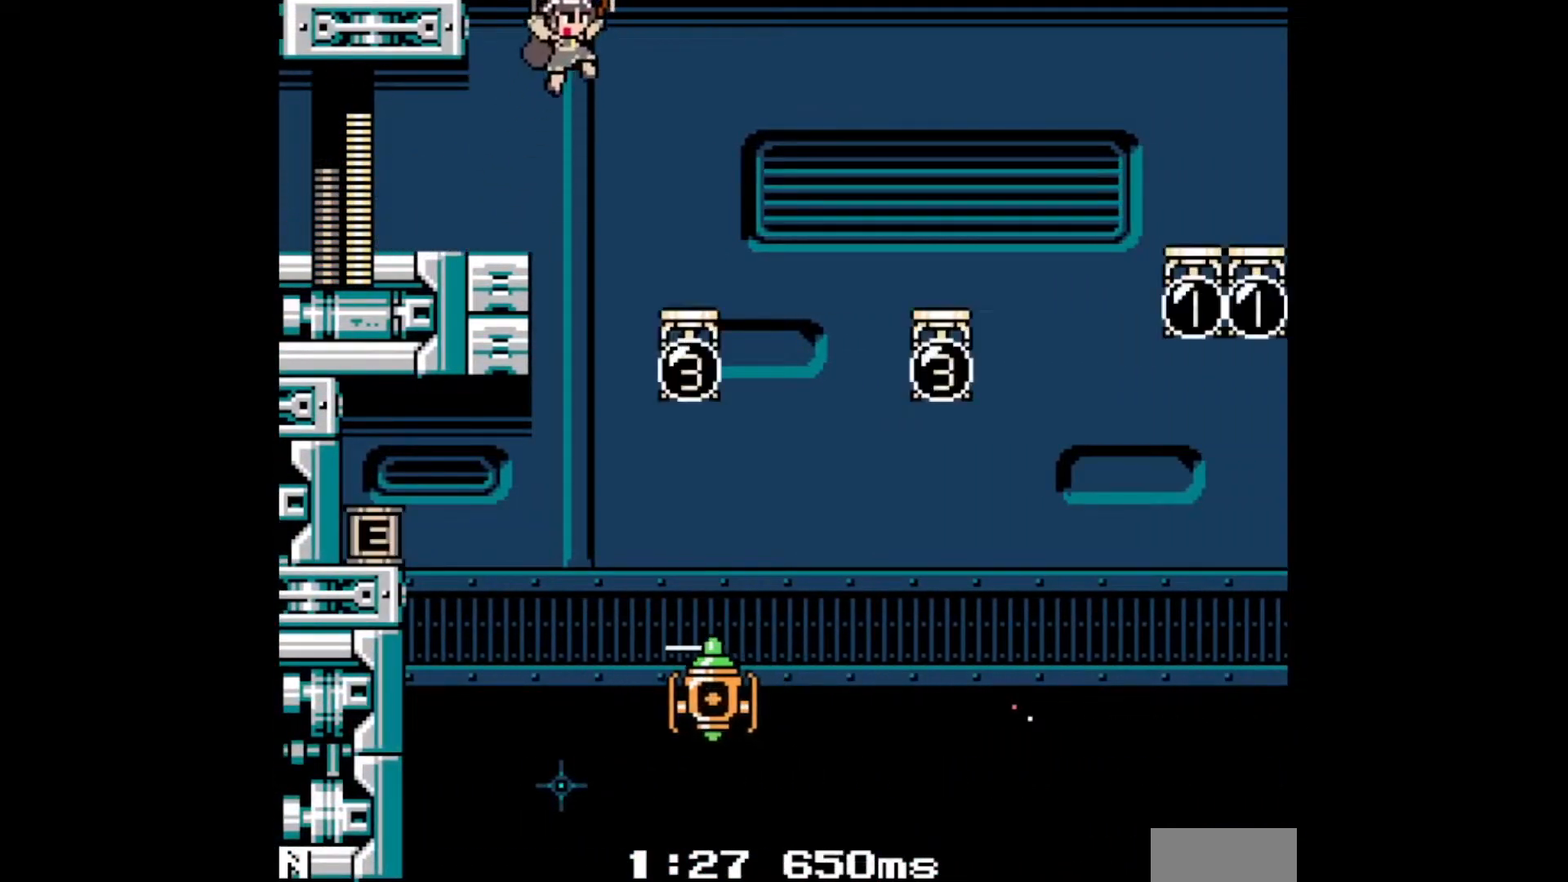
{"buttons": ["DPAD_RIGHT"], "events": [[33, "B", "up"]]}
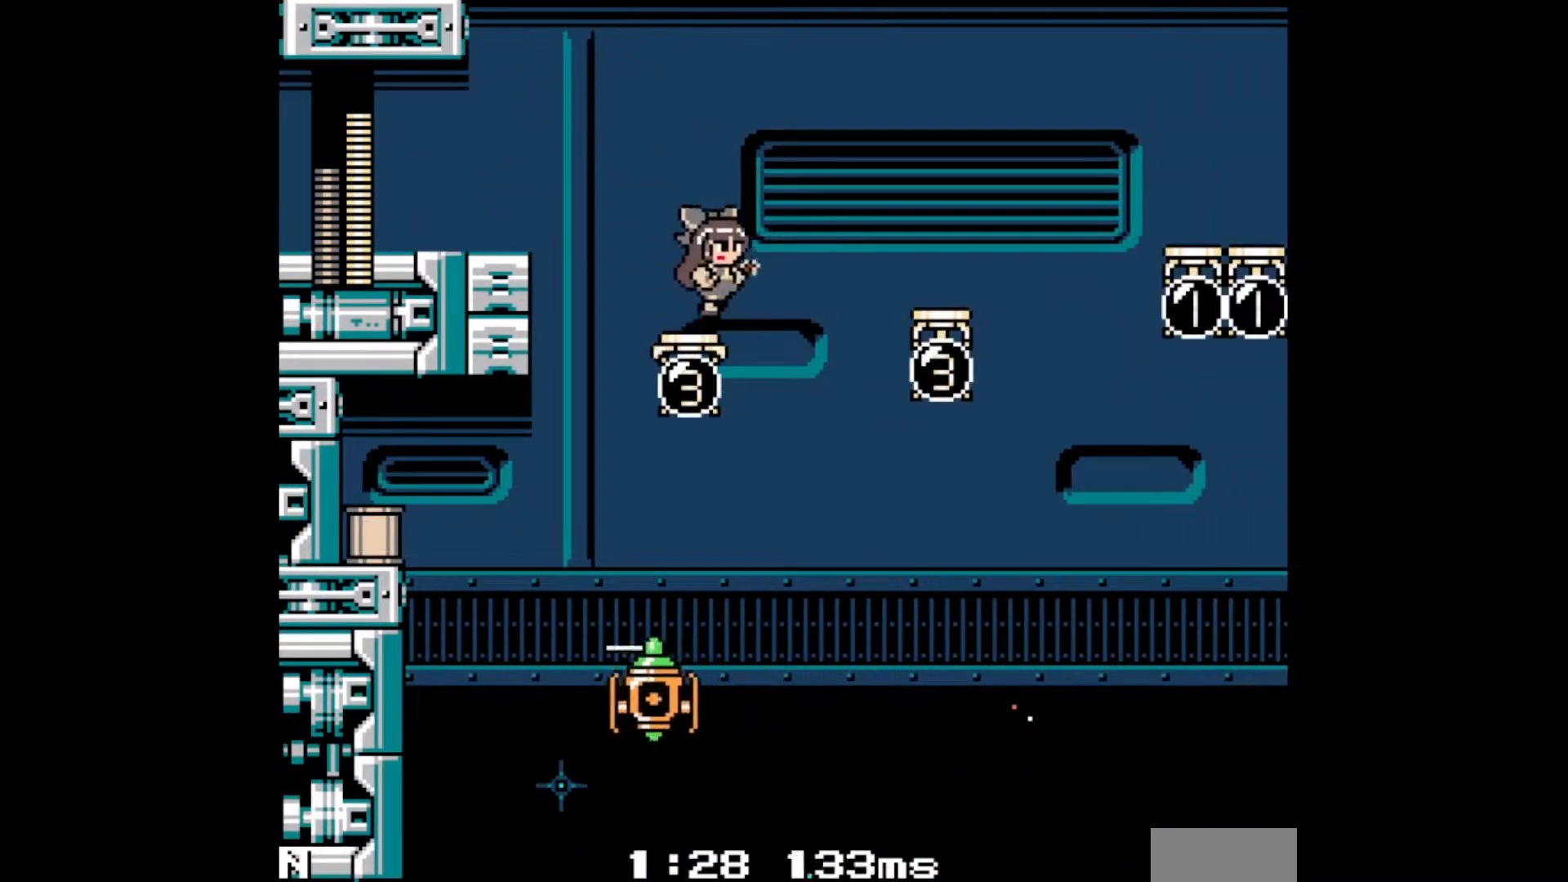
{"buttons": ["B", "DPAD_RIGHT"], "events": [[17, "B", "down"]]}
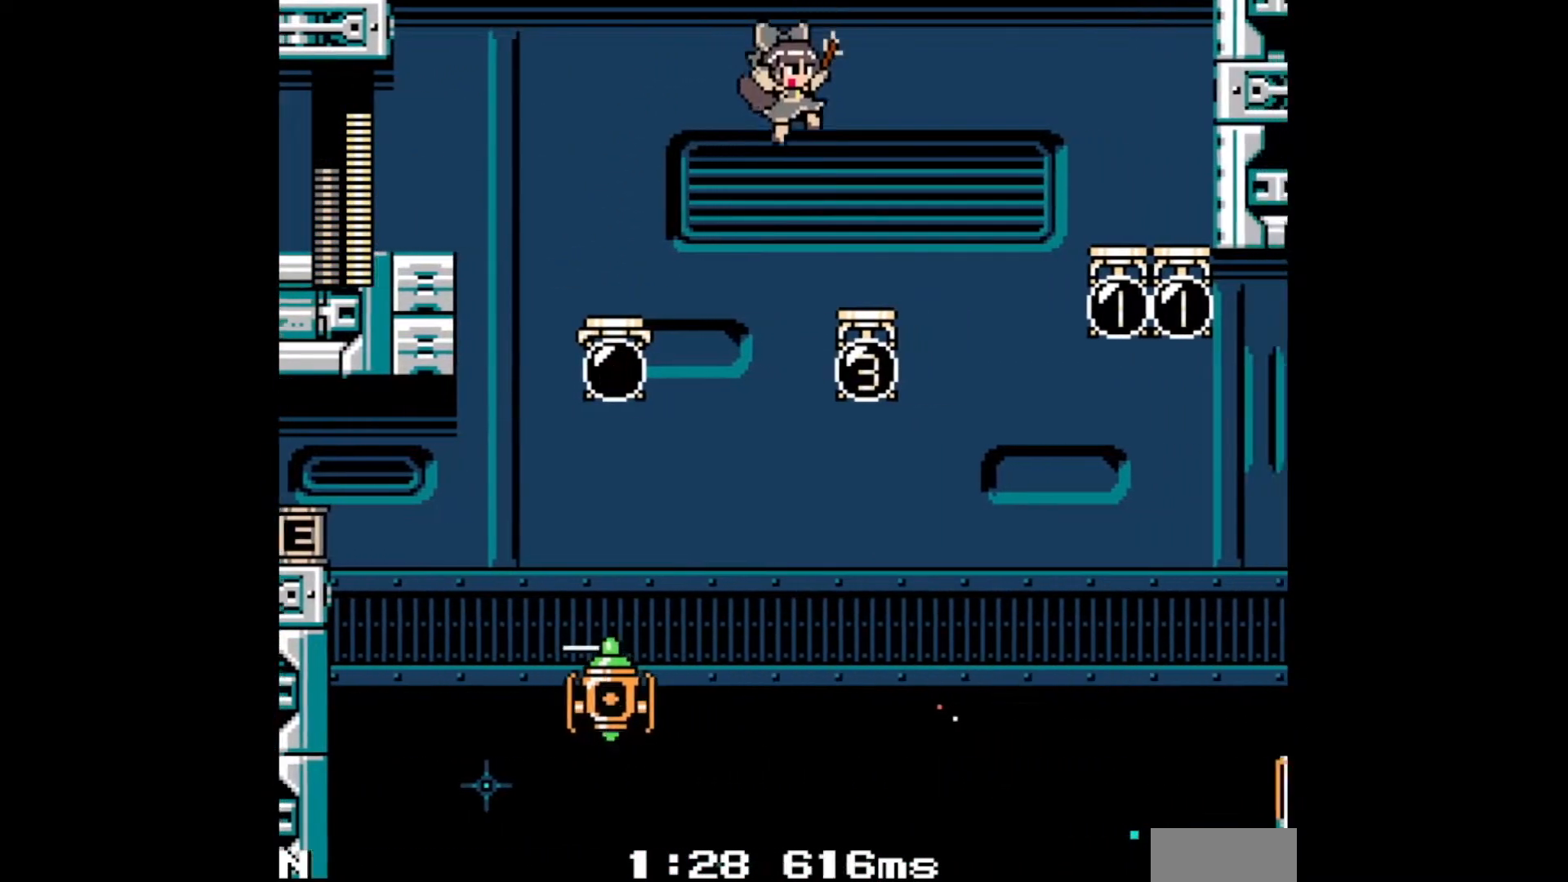
{"buttons": ["B", "DPAD_RIGHT"], "events": [[67, "B", "up"], [333, "B", "down"]]}
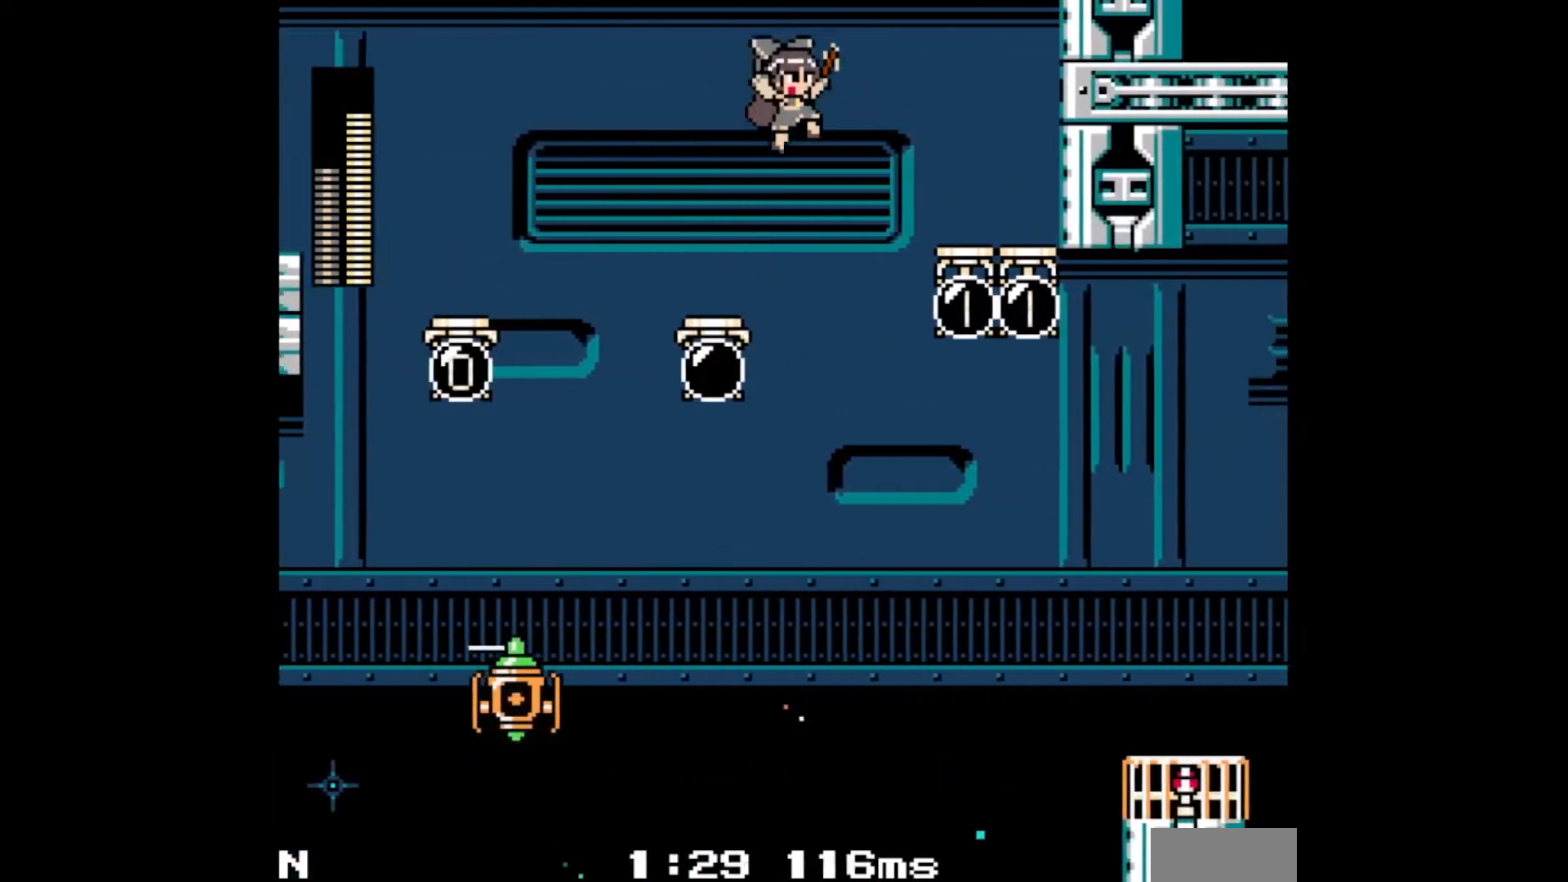
{"buttons": ["DPAD_RIGHT"], "events": [[433, "B", "up"]]}
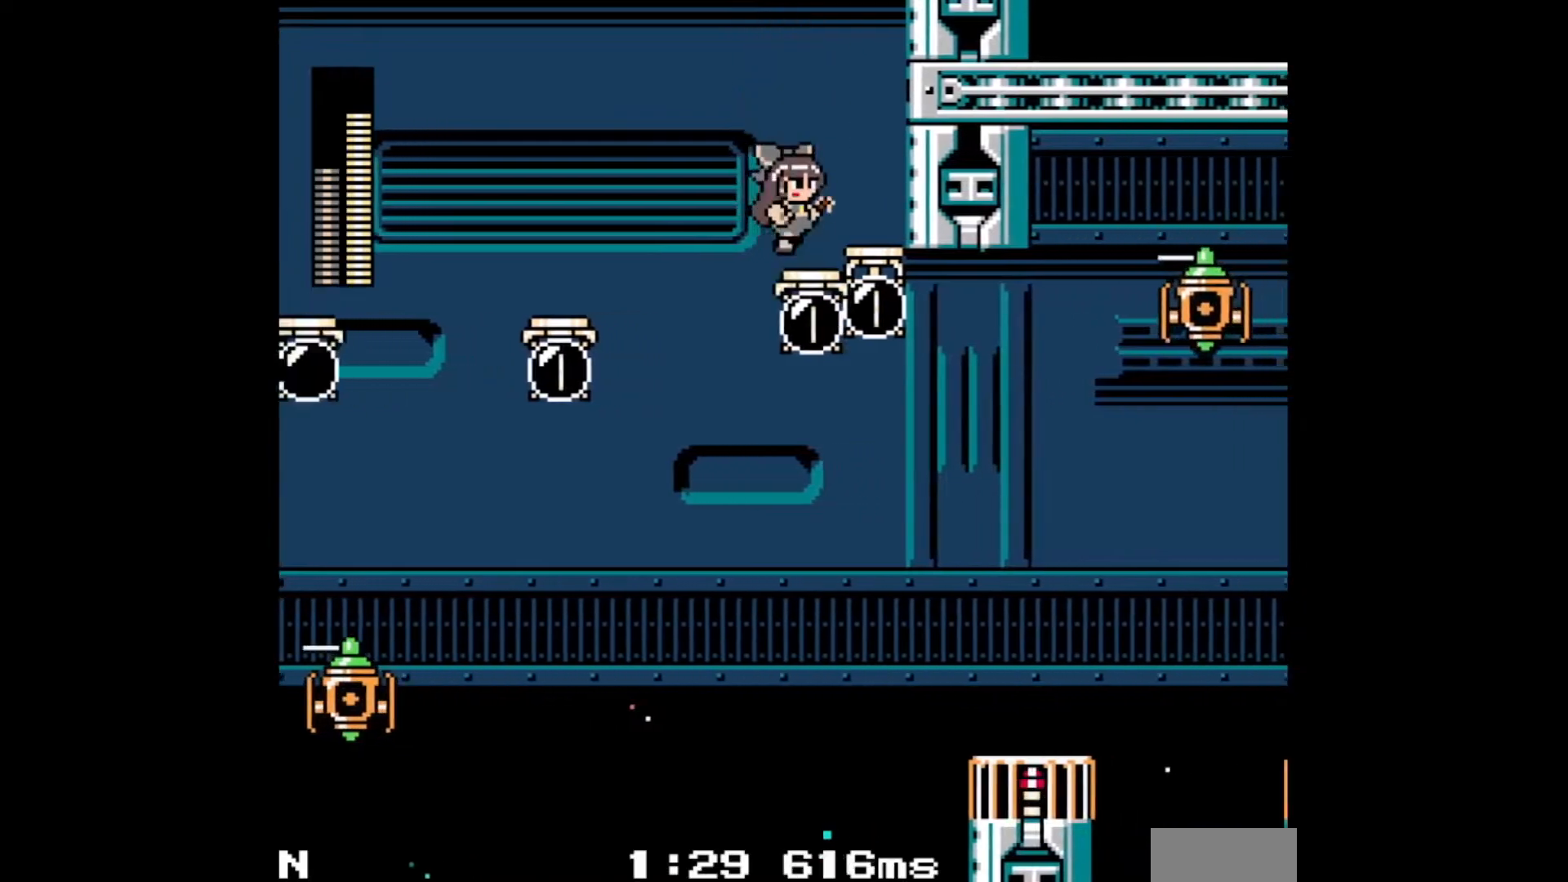
{"buttons": ["DPAD_RIGHT"], "events": []}
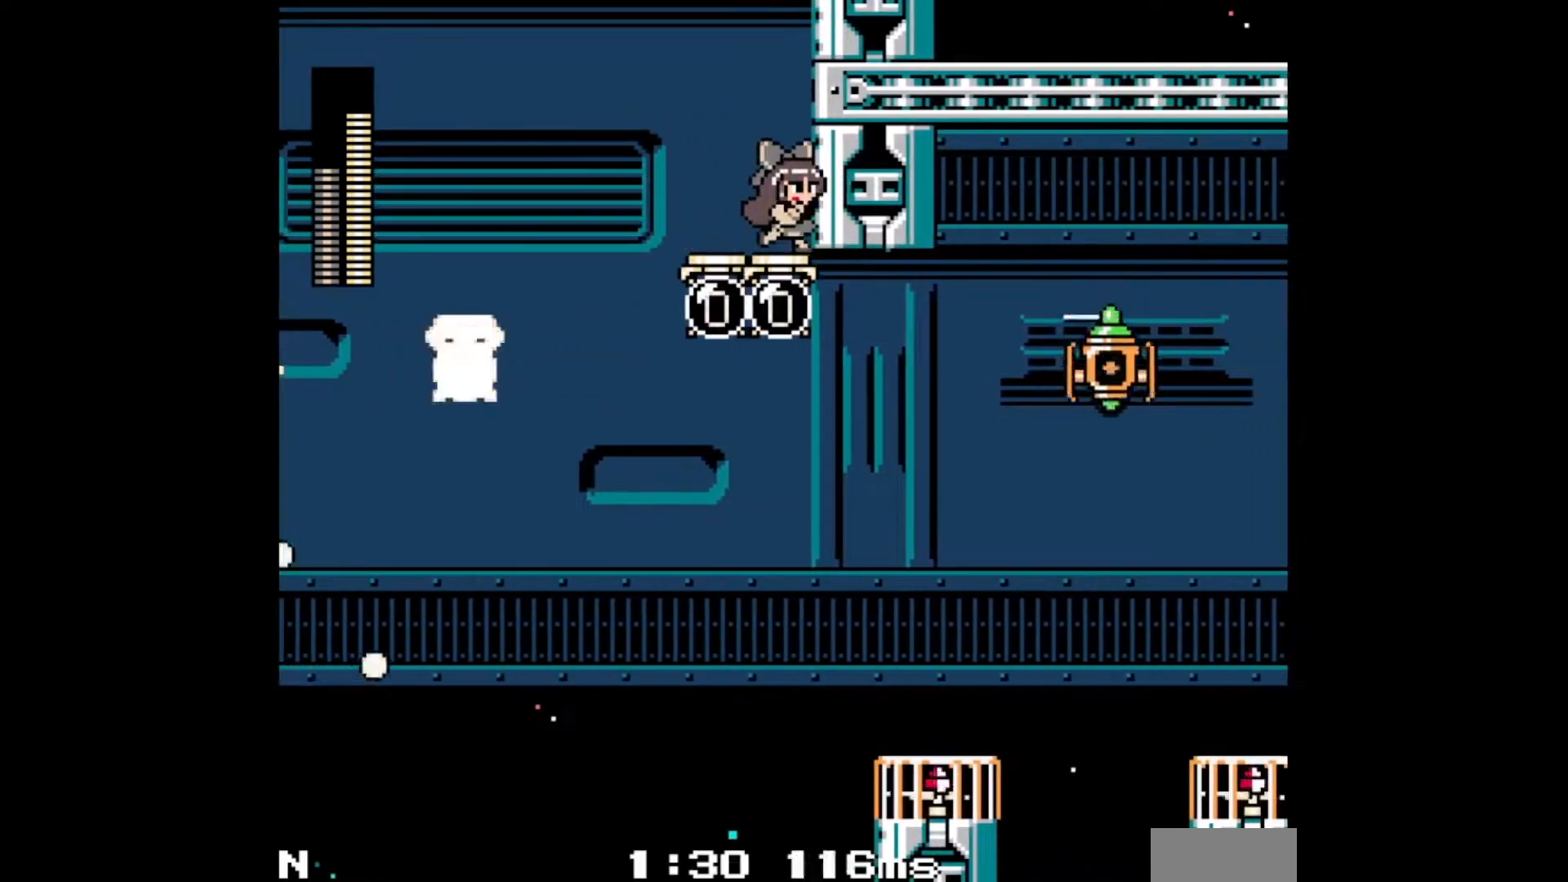
{"buttons": ["A", "B"], "events": [[33, "DPAD_RIGHT", "up"], [433, "B", "down"], [483, "A", "down"]]}
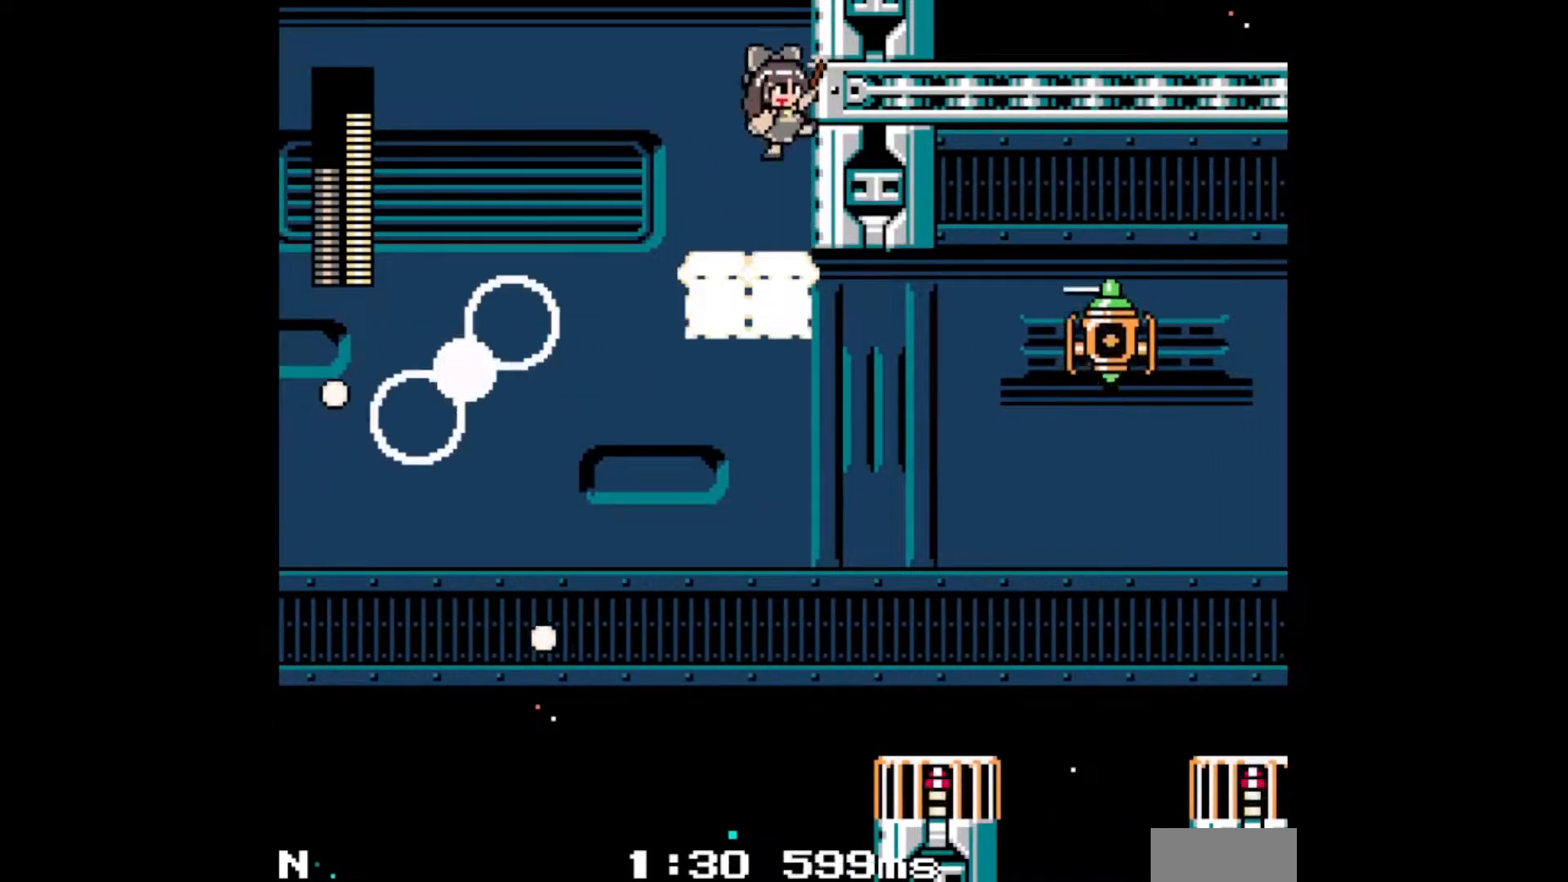
{"buttons": ["DPAD_RIGHT"], "events": [[83, "B", "up"], [100, "A", "up"], [233, "DPAD_RIGHT", "down"]]}
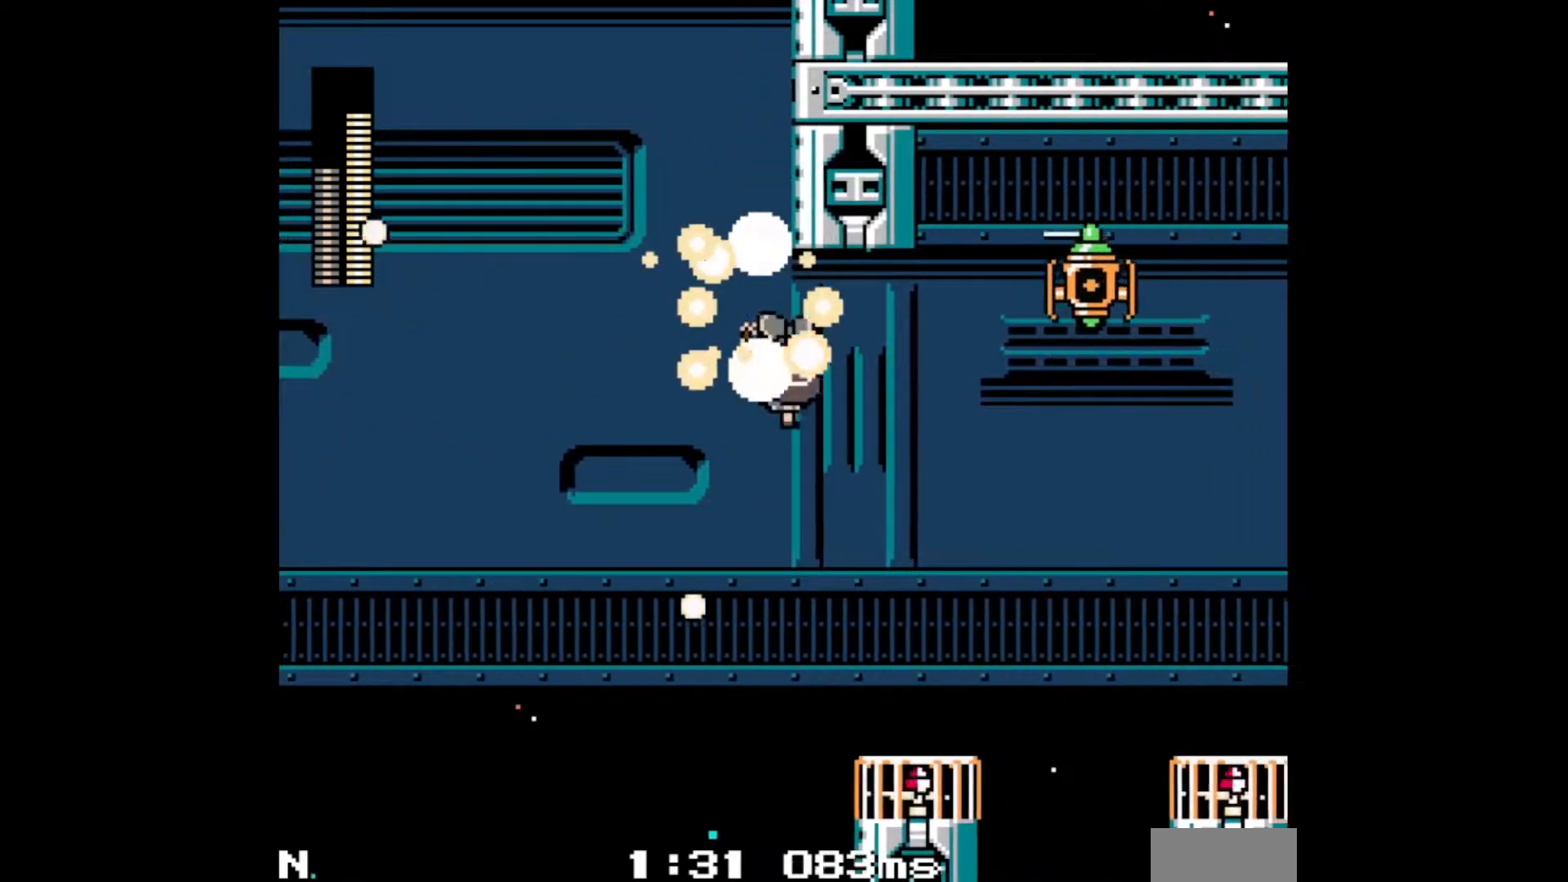
{"buttons": [], "events": [[500, "DPAD_RIGHT", "up"]]}
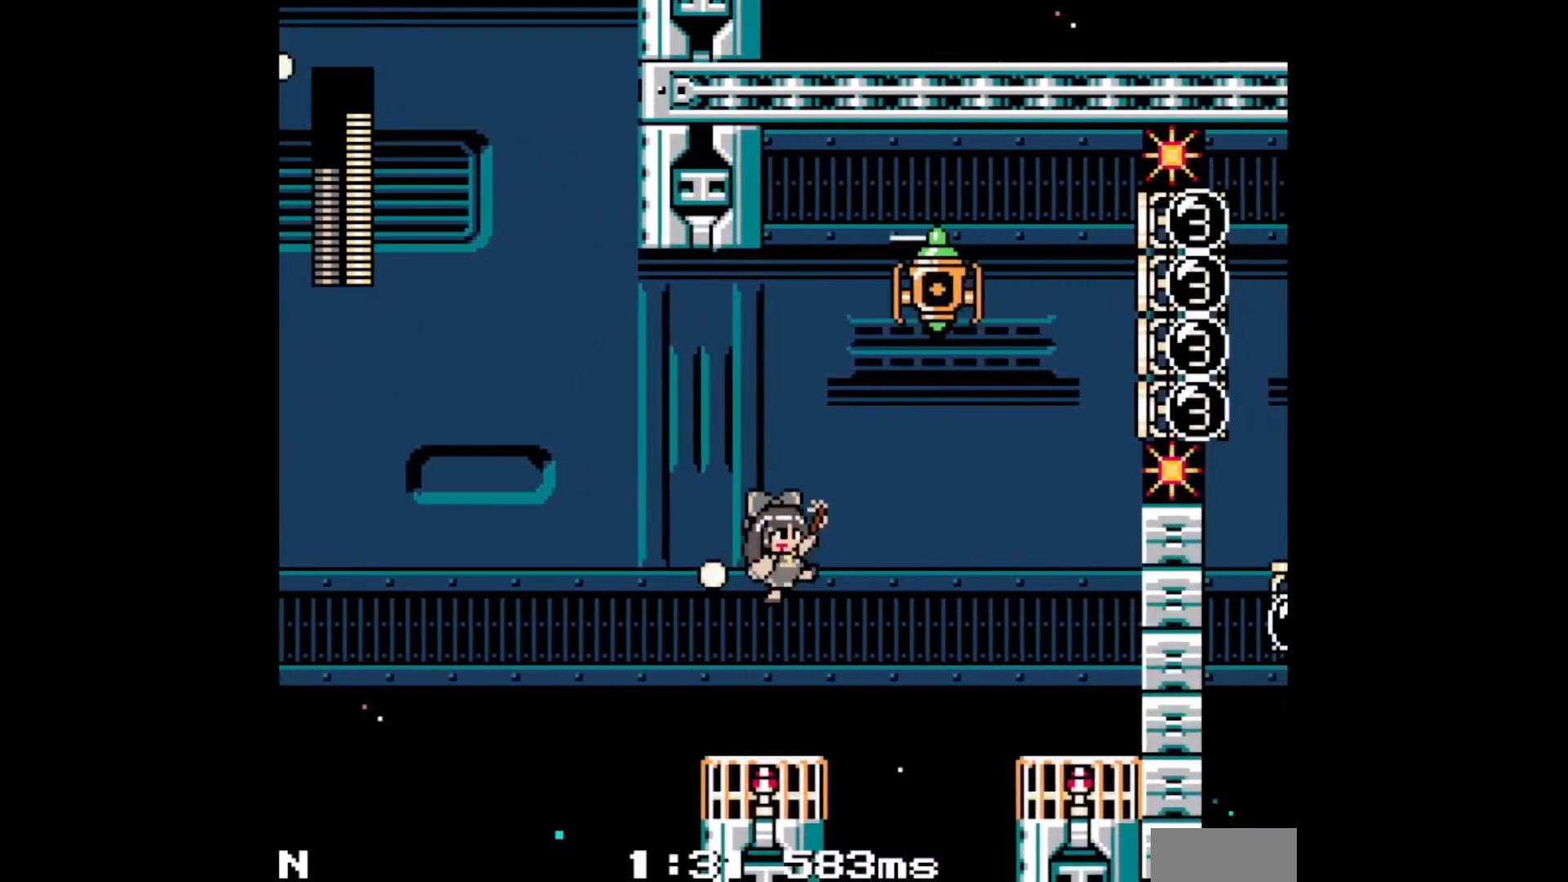
{"buttons": ["DPAD_RIGHT"], "events": [[183, "DPAD_RIGHT", "down"]]}
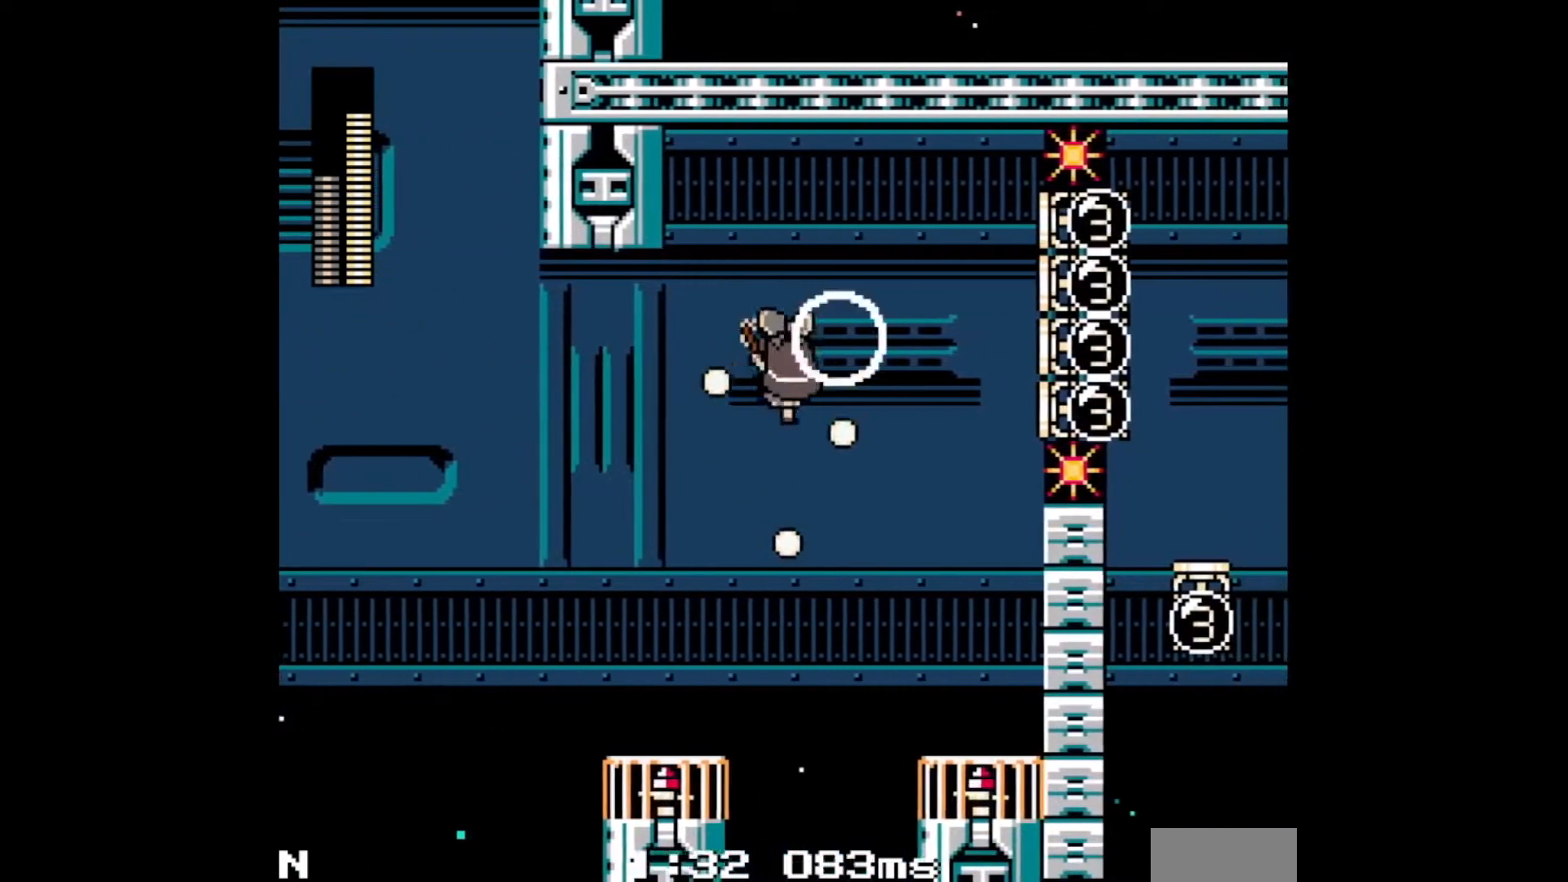
{"buttons": ["DPAD_RIGHT"], "events": []}
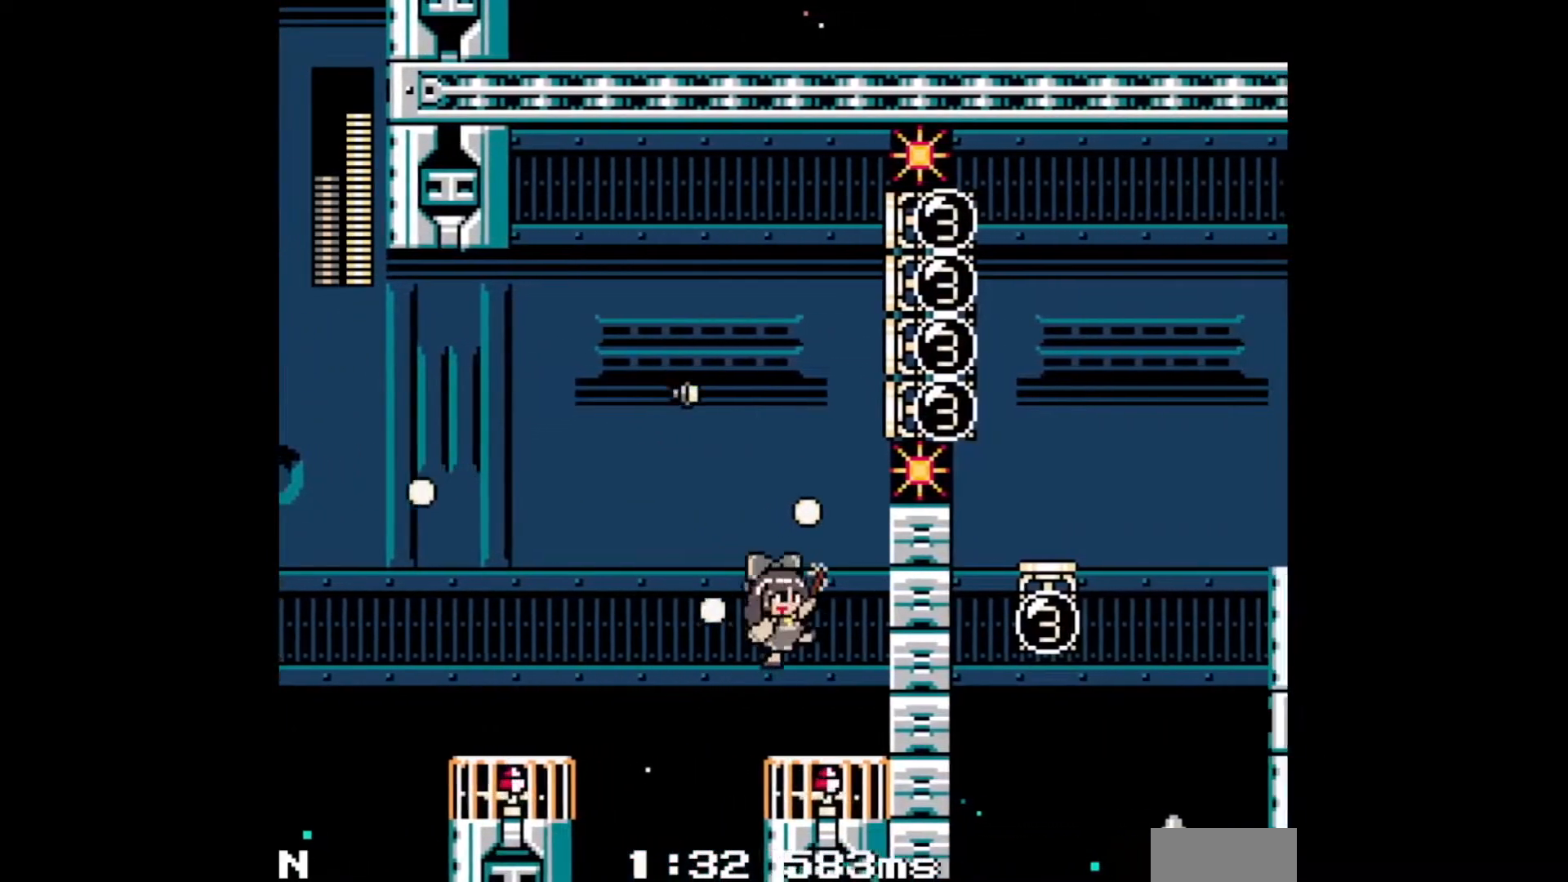
{"buttons": ["DPAD_RIGHT"], "events": [[83, "DPAD_RIGHT", "up"], [450, "DPAD_RIGHT", "down"]]}
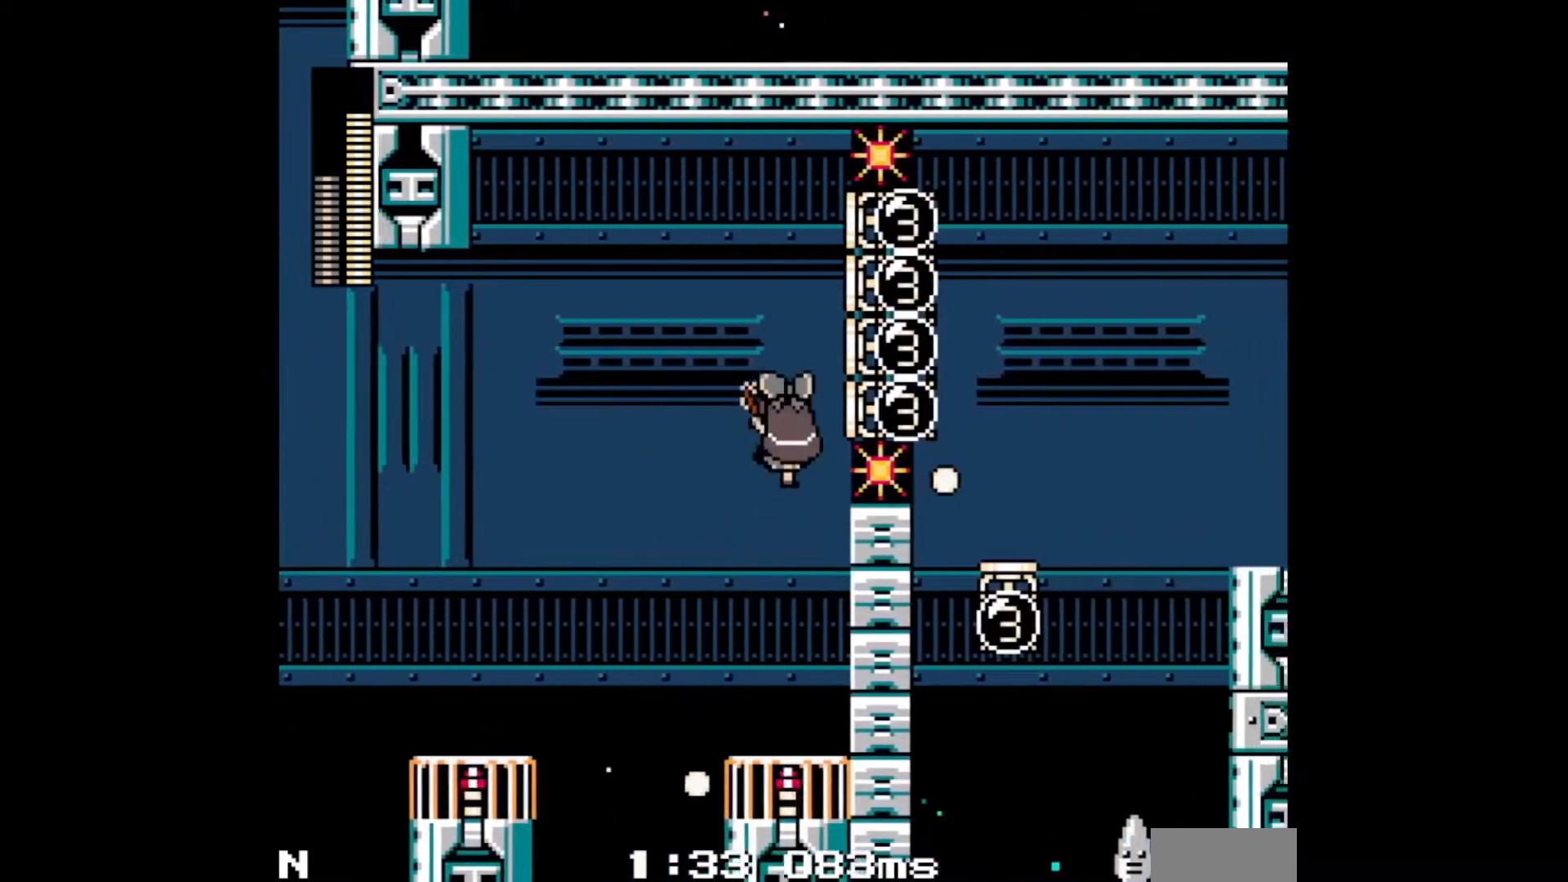
{"buttons": ["DPAD_LEFT"], "events": [[300, "DPAD_UP", "down"], [350, "DPAD_LEFT", "down"], [350, "DPAD_RIGHT", "up"], [367, "DPAD_UP", "up"]]}
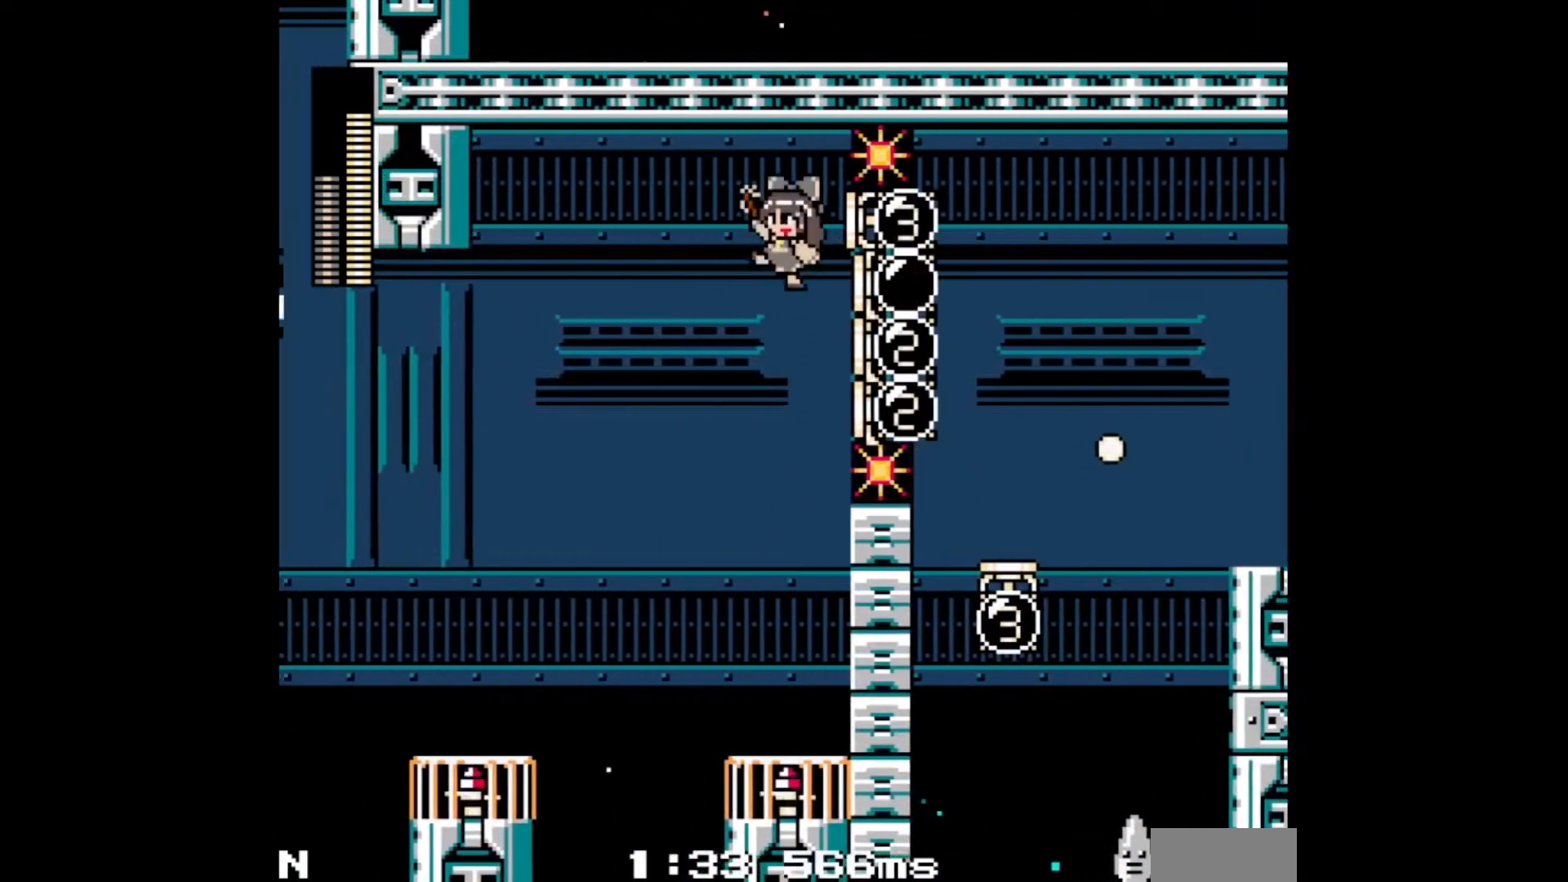
{"buttons": ["DPAD_RIGHT"], "events": [[50, "DPAD_LEFT", "up"], [467, "DPAD_RIGHT", "down"]]}
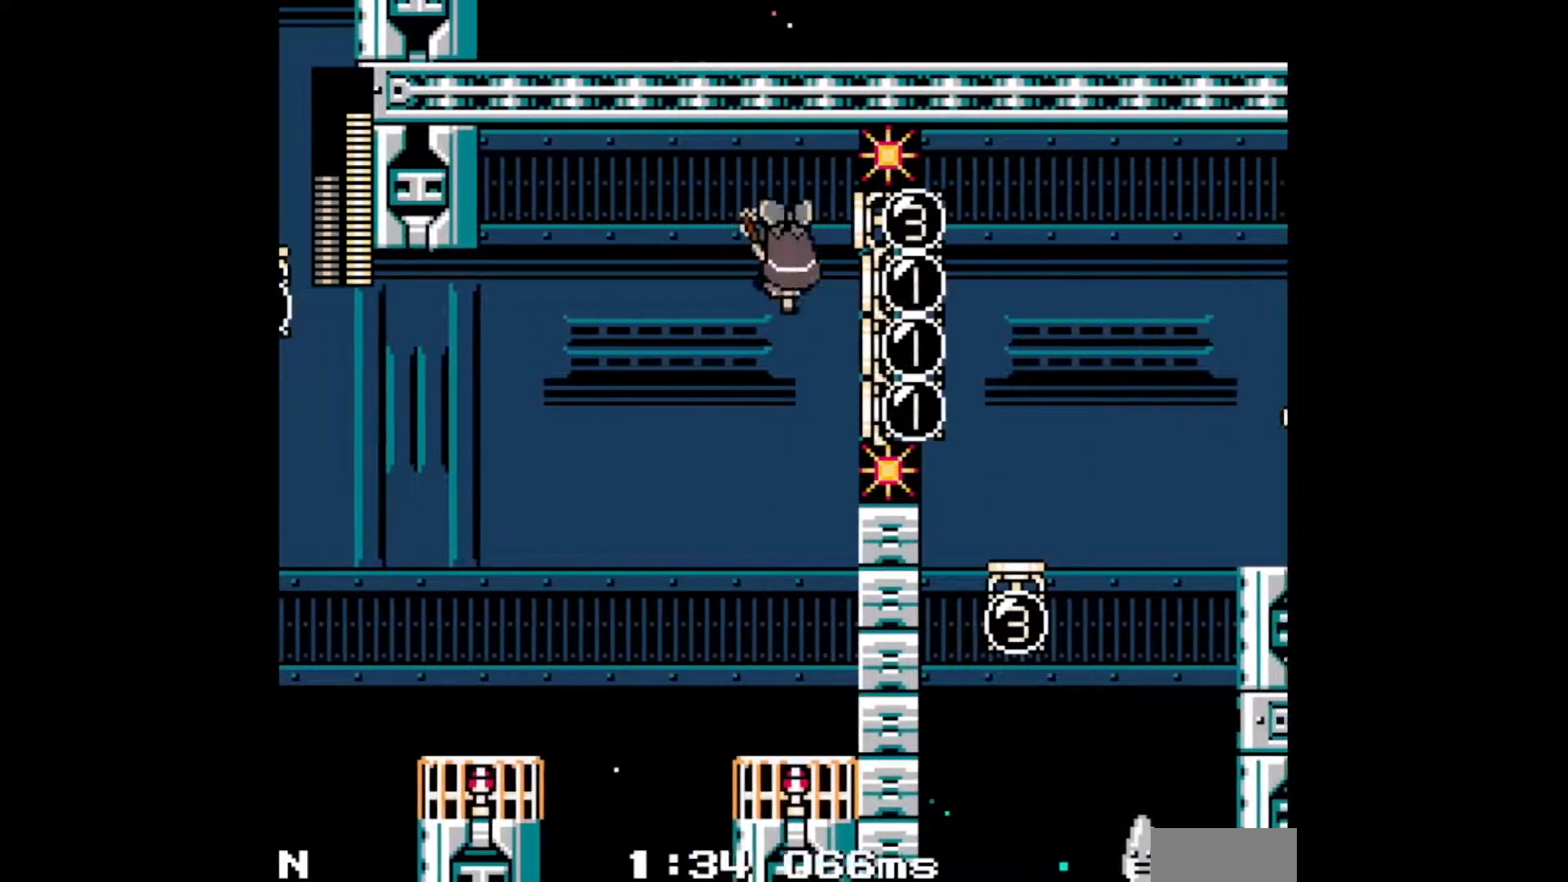
{"buttons": [], "events": [[67, "DPAD_RIGHT", "up"]]}
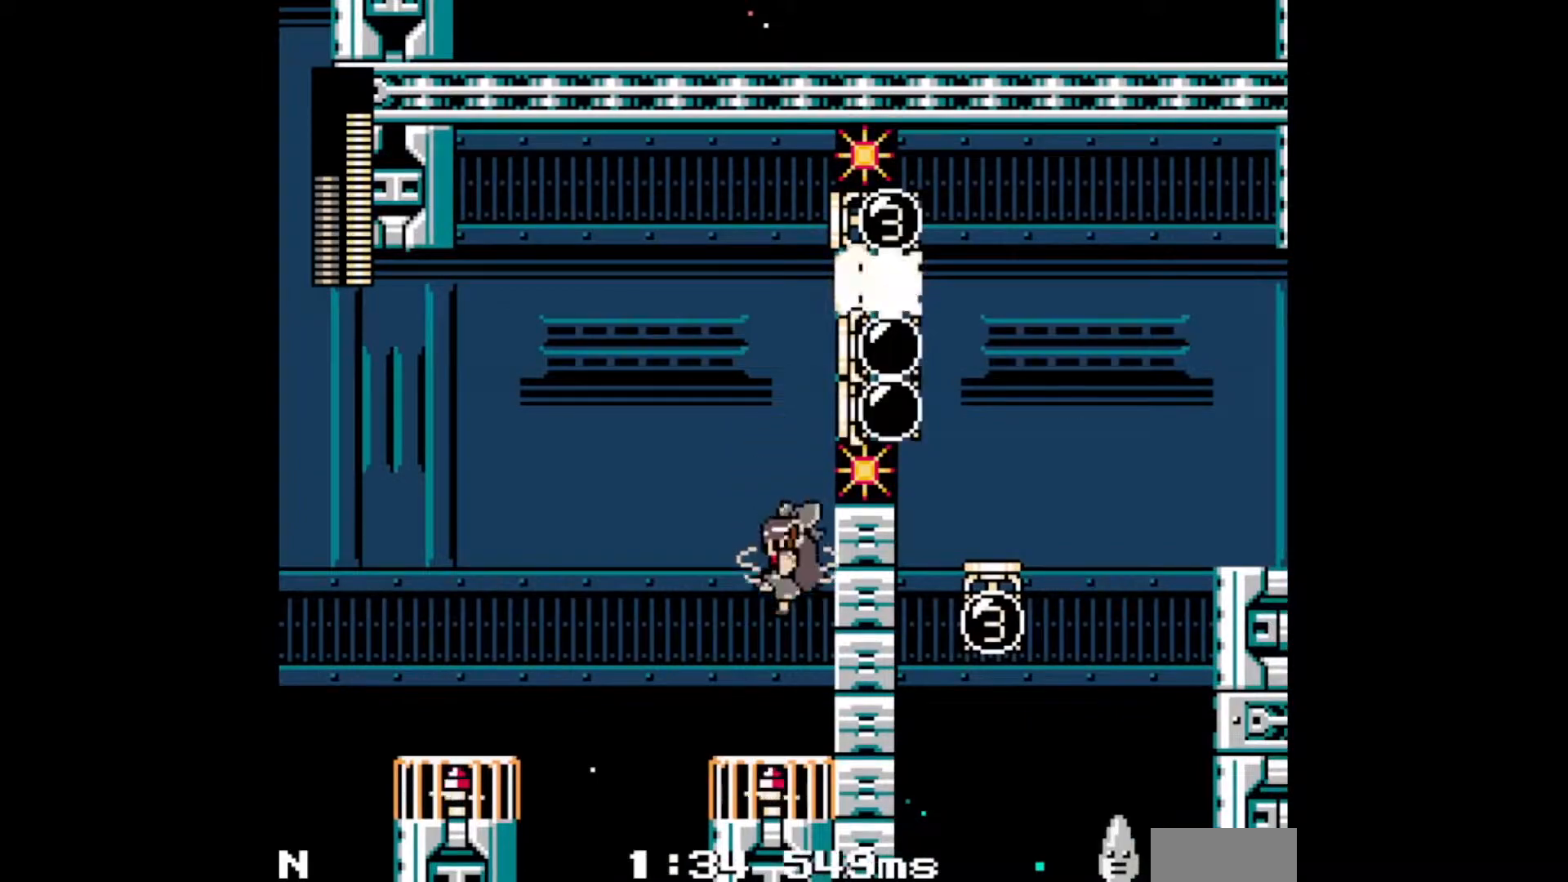
{"buttons": [], "events": []}
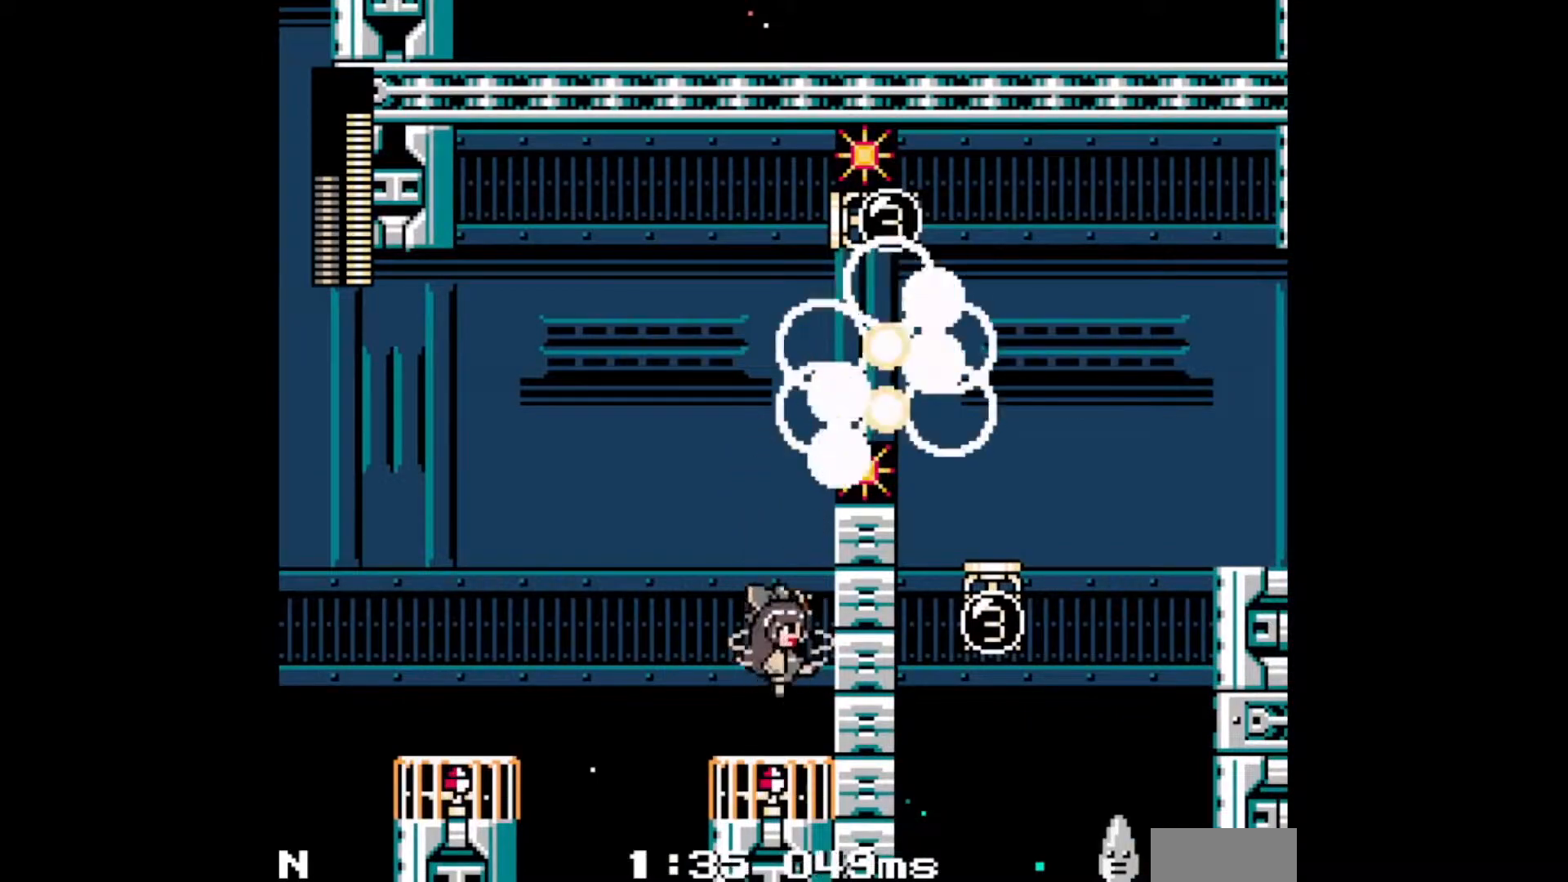
{"buttons": [], "events": []}
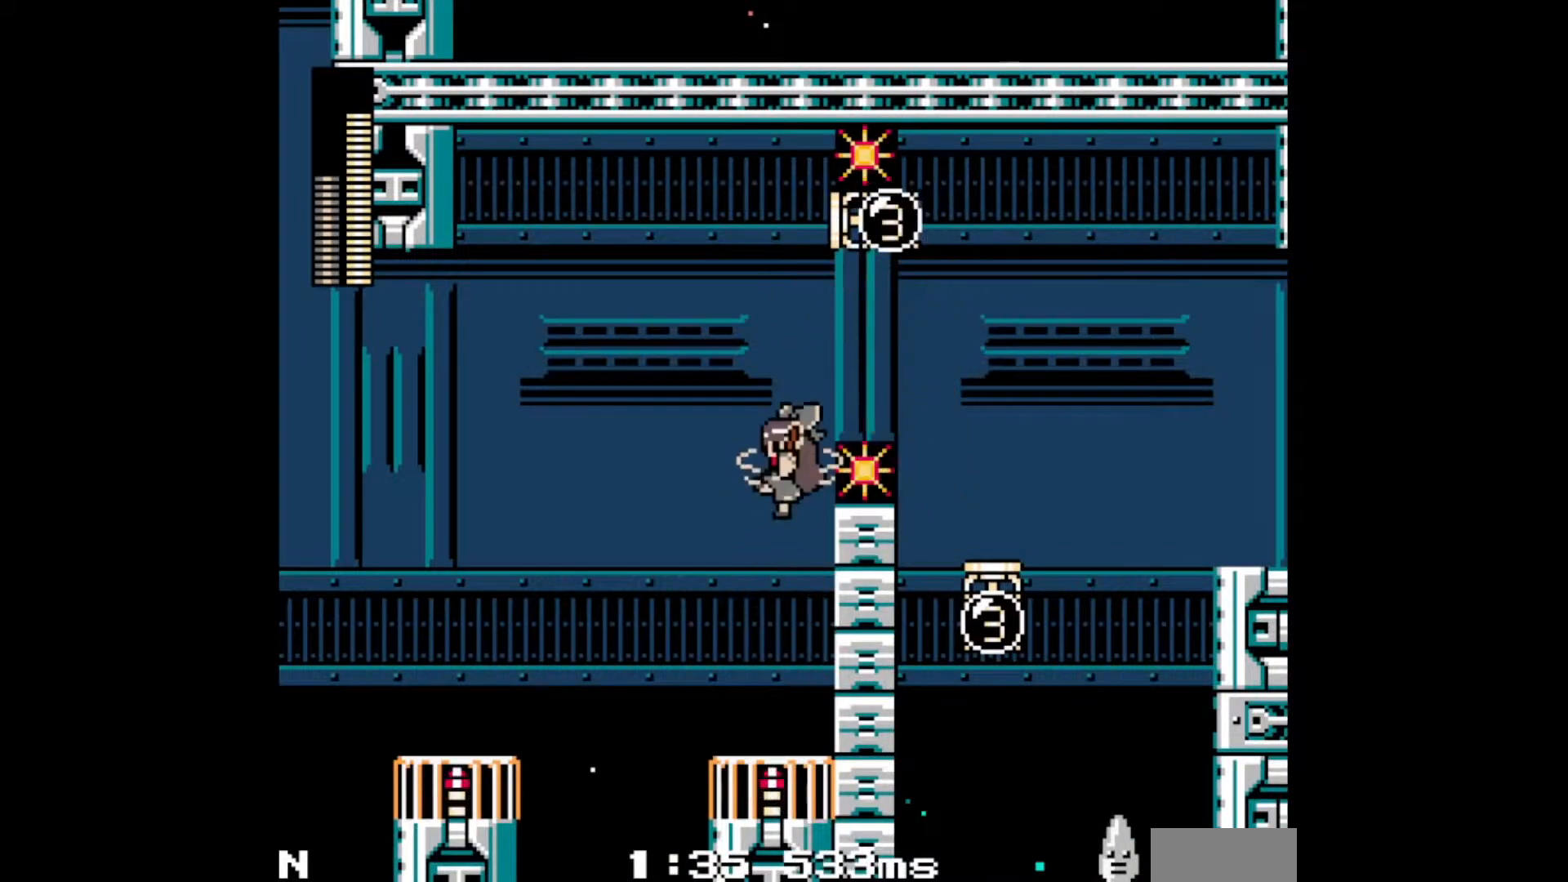
{"buttons": ["DPAD_RIGHT"], "events": [[117, "DPAD_RIGHT", "down"]]}
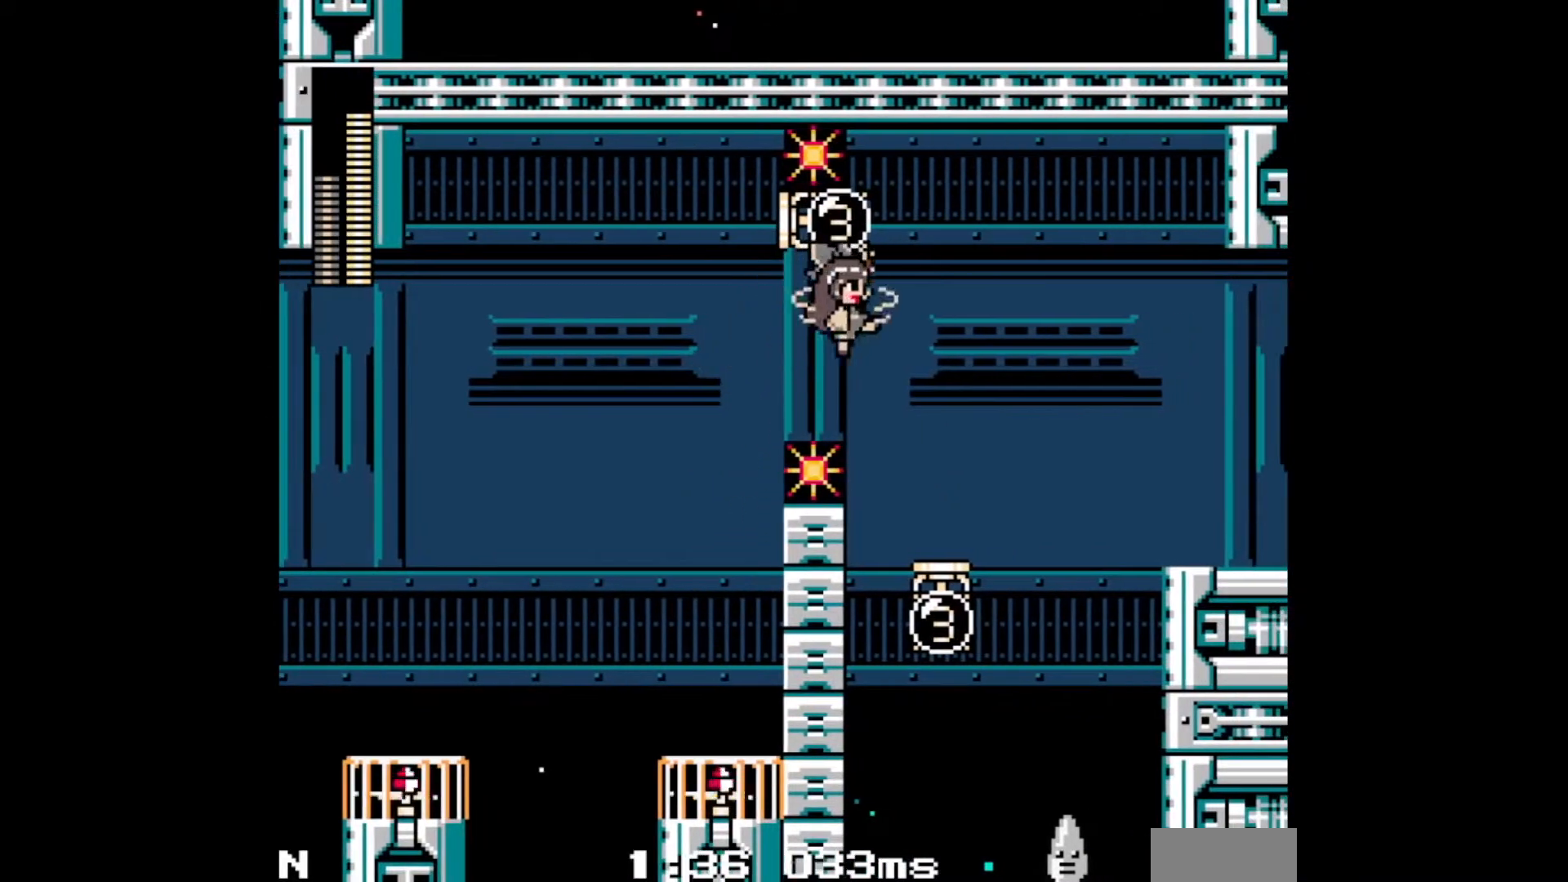
{"buttons": ["A", "B", "DPAD_RIGHT"], "events": [[433, "B", "down"], [450, "A", "down"]]}
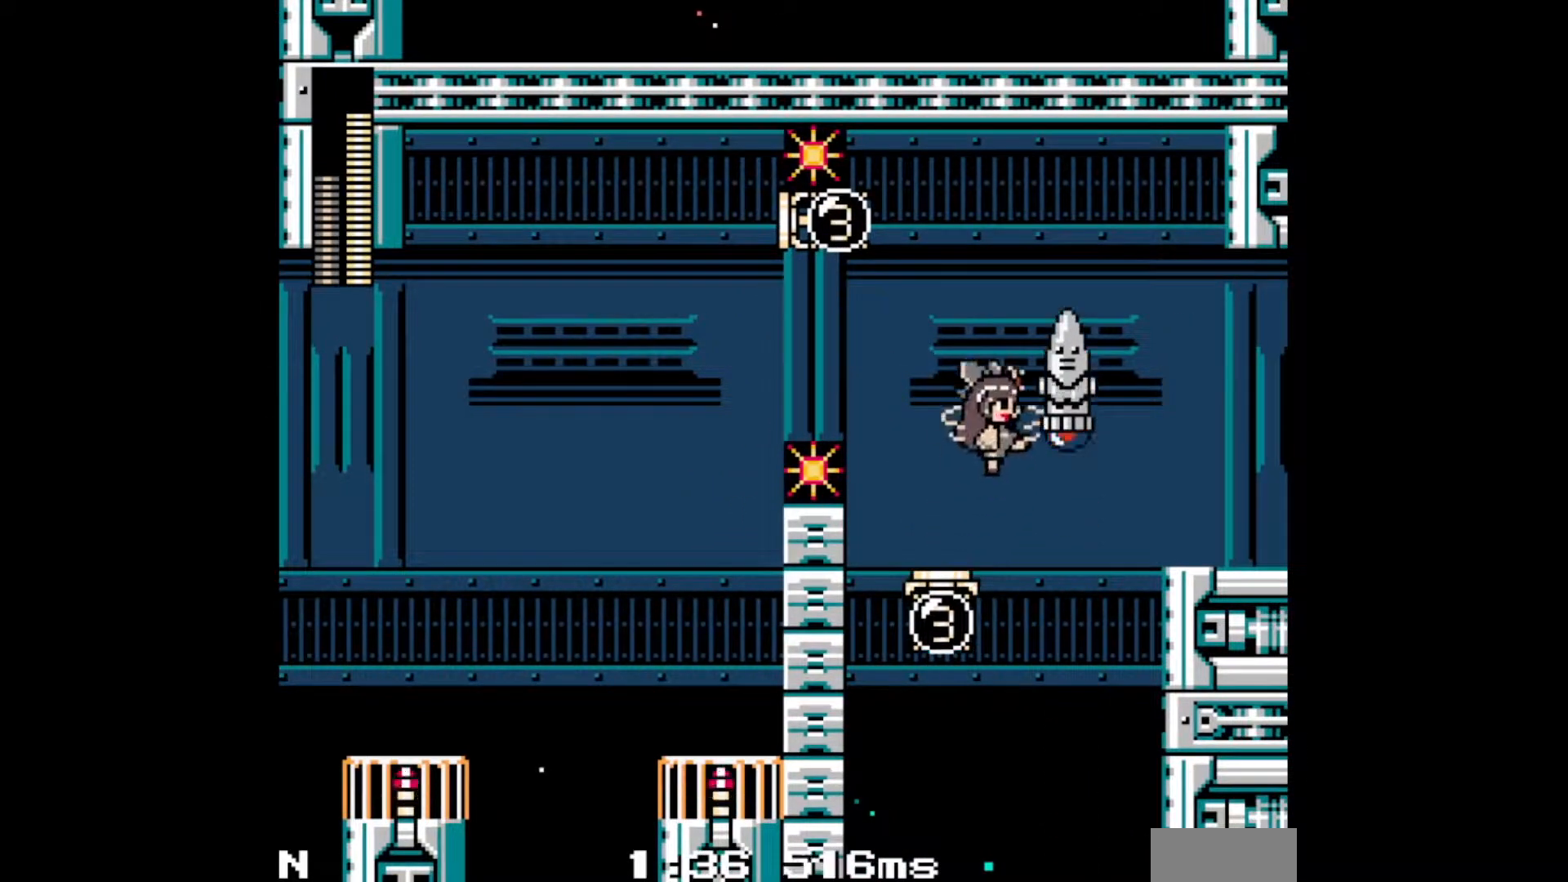
{"buttons": ["DPAD_RIGHT"], "events": [[400, "A", "up"], [417, "B", "up"]]}
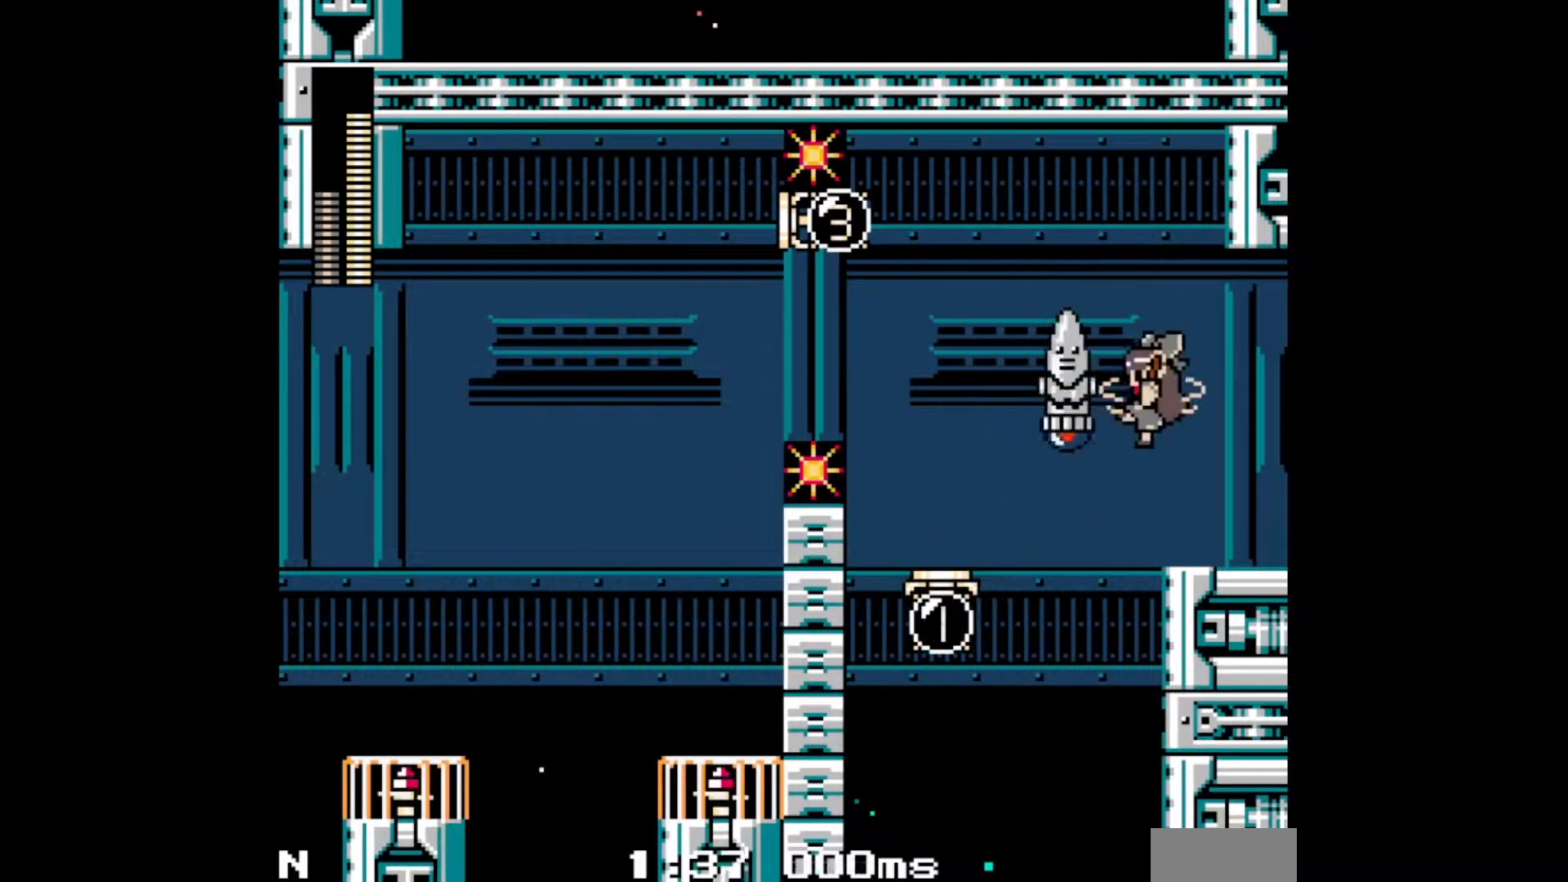
{"buttons": ["DPAD_RIGHT"], "events": []}
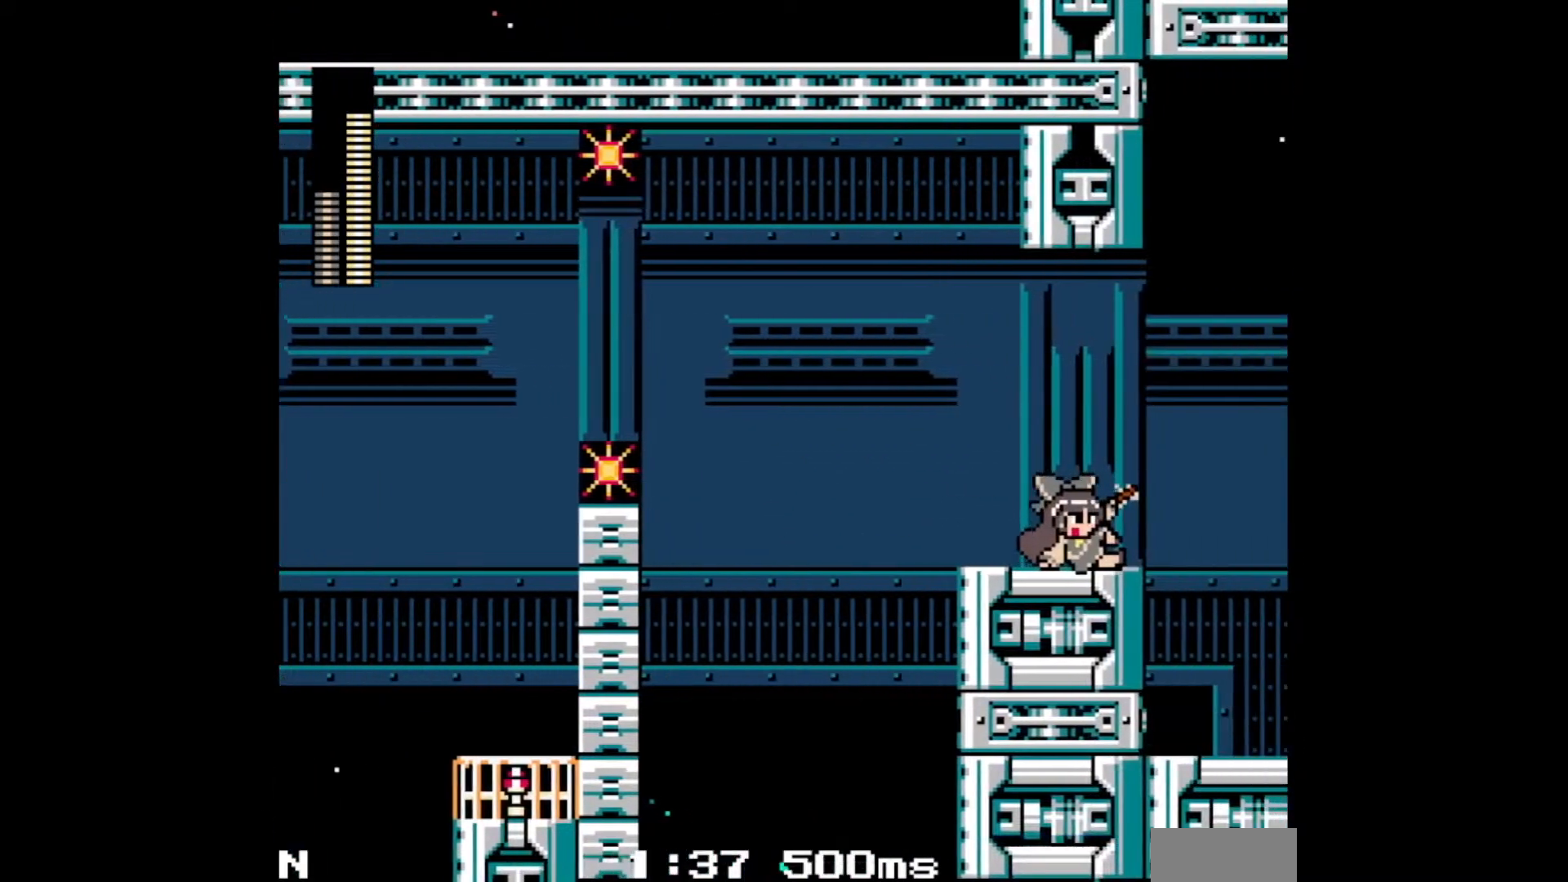
{"buttons": ["DPAD_RIGHT"], "events": []}
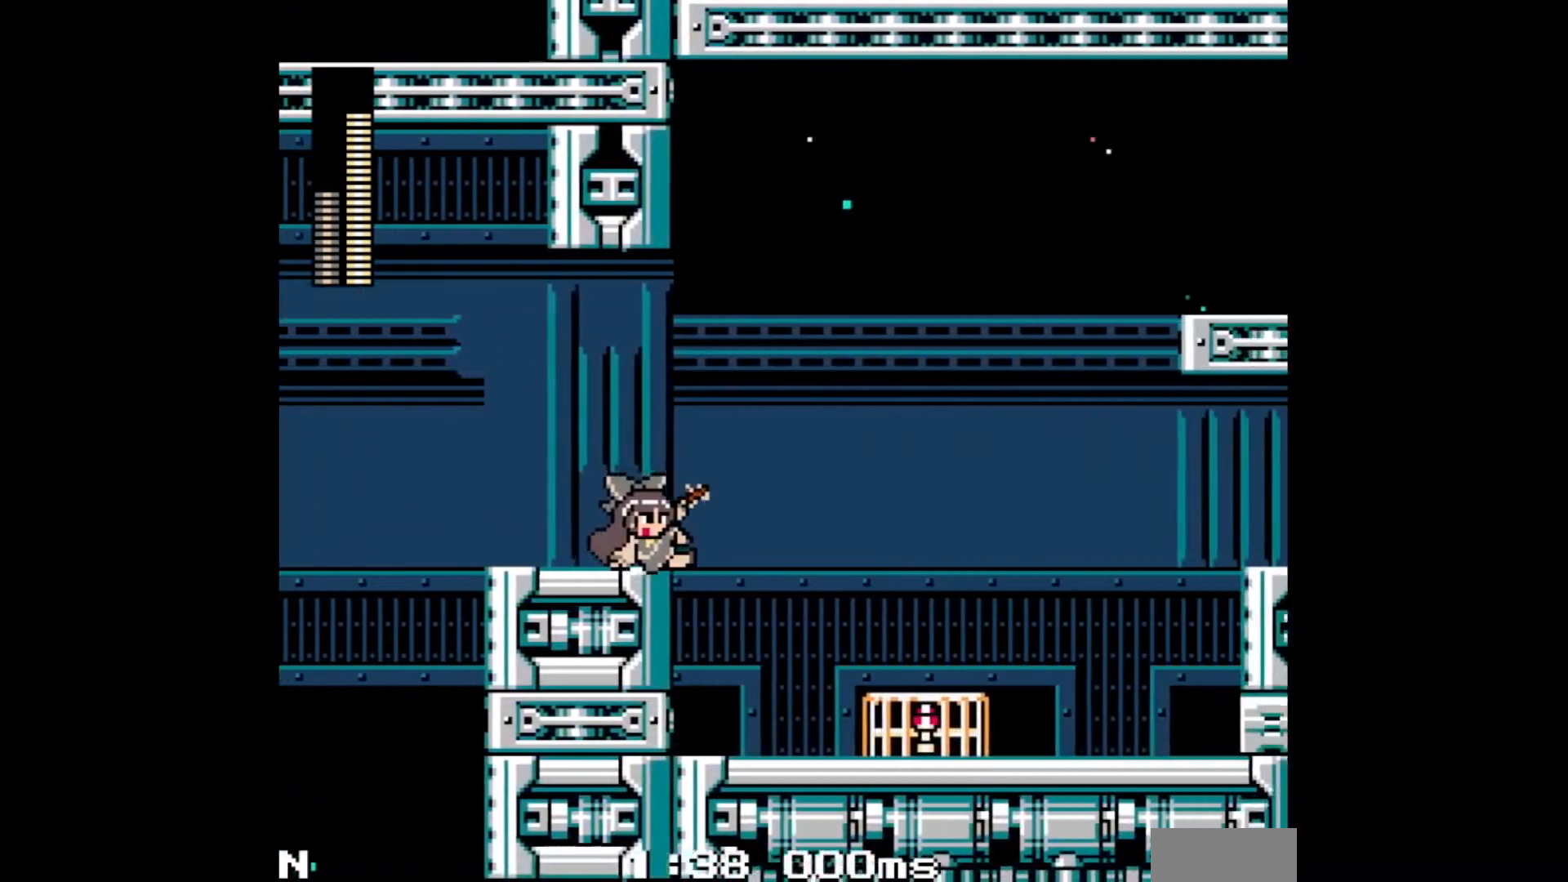
{"buttons": ["DPAD_RIGHT"], "events": []}
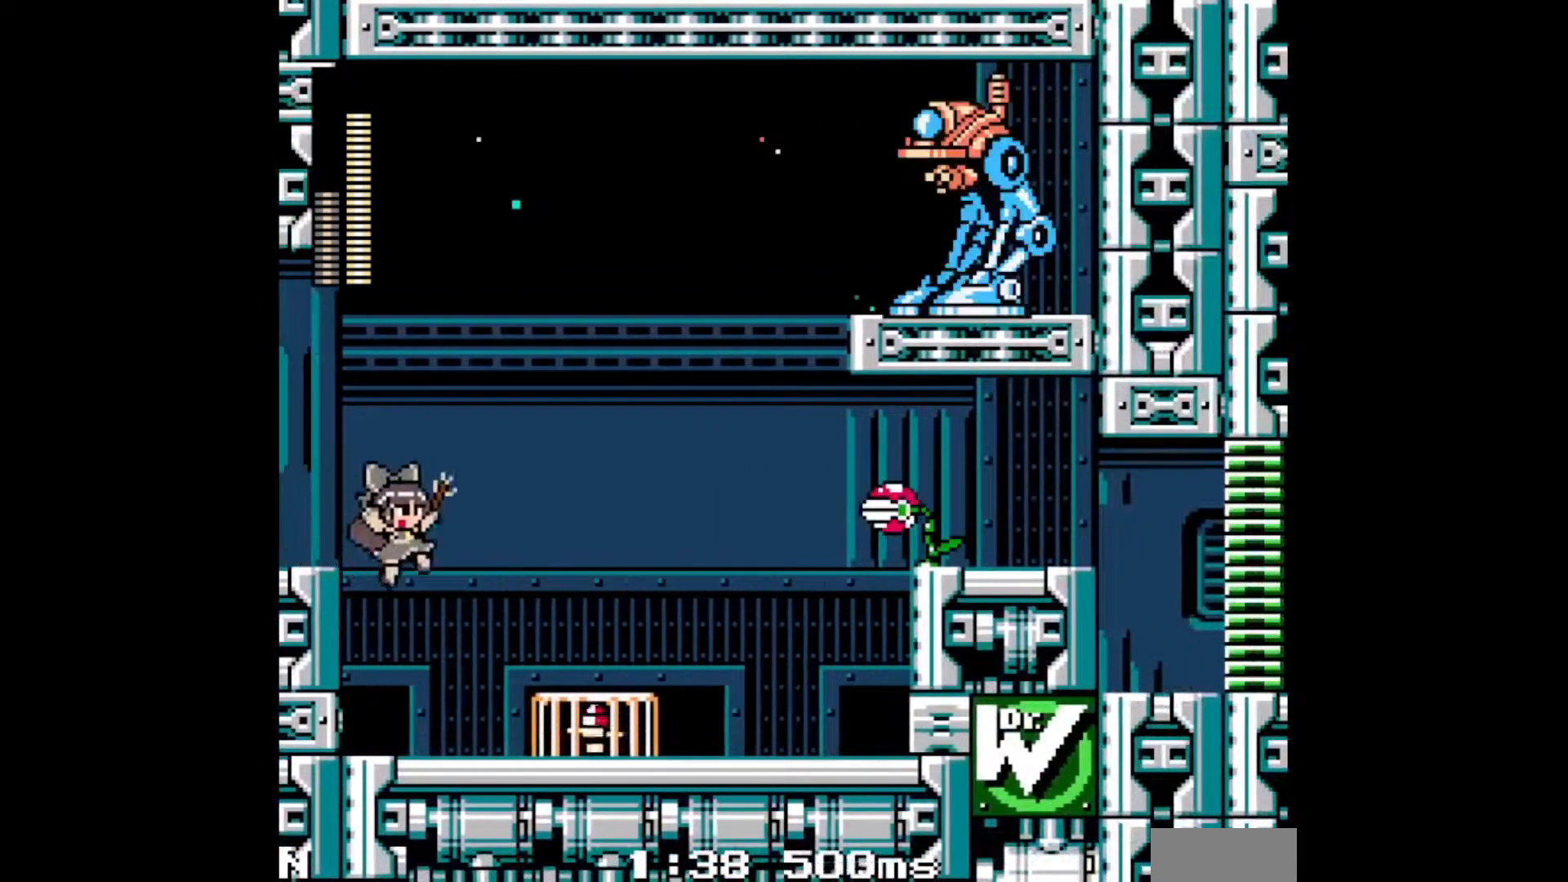
{"buttons": ["A", "B"], "events": [[233, "DPAD_RIGHT", "up"], [367, "B", "down"], [417, "A", "down"]]}
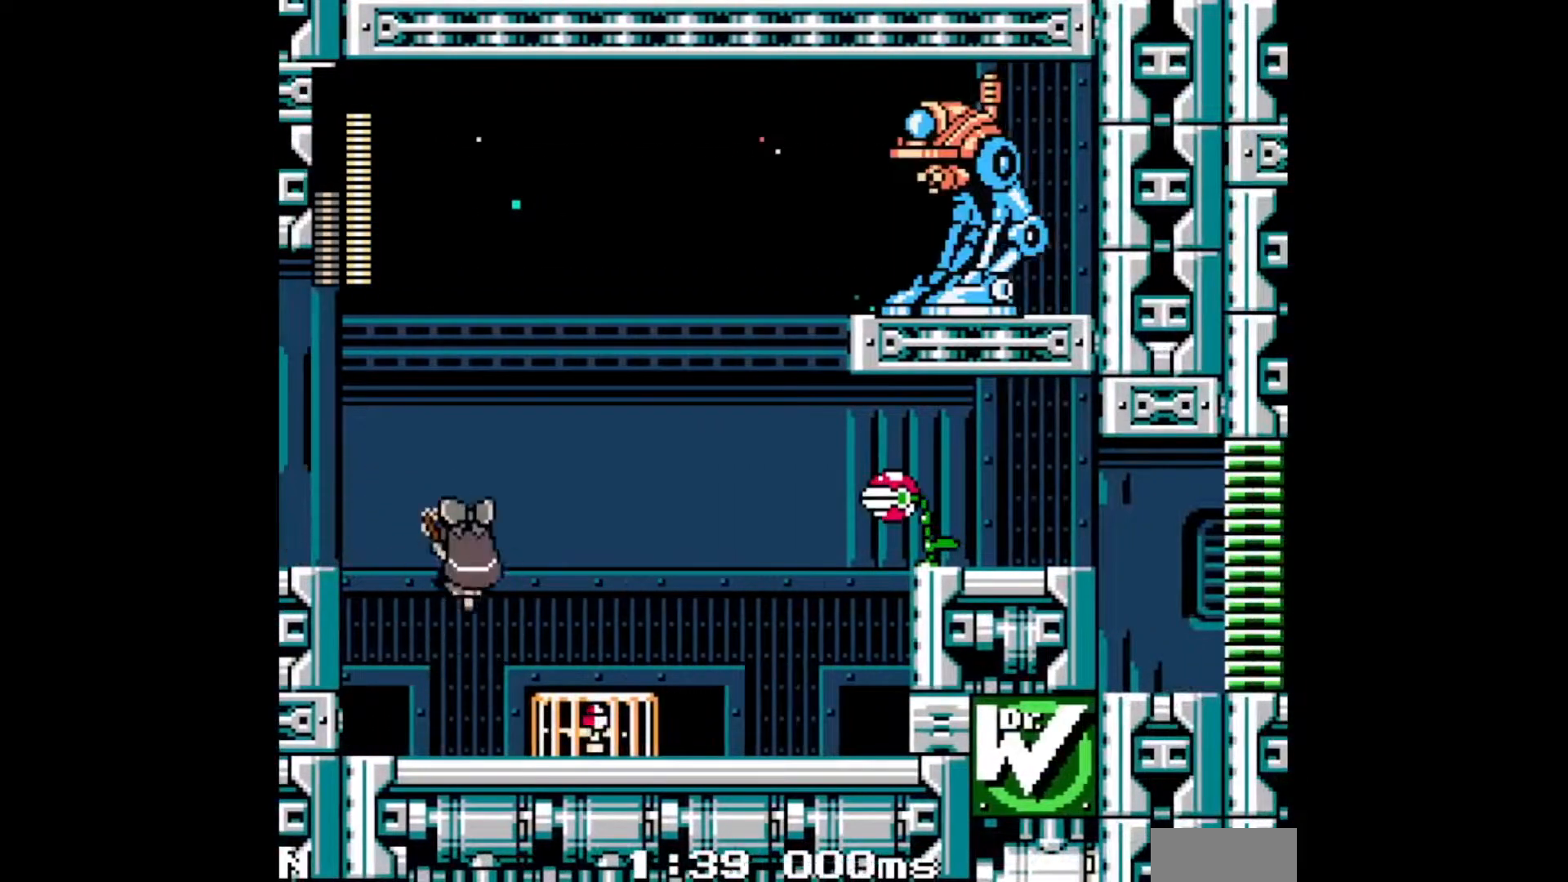
{"buttons": ["DPAD_RIGHT"], "events": [[50, "DPAD_RIGHT", "down"], [133, "A", "up"], [133, "B", "up"]]}
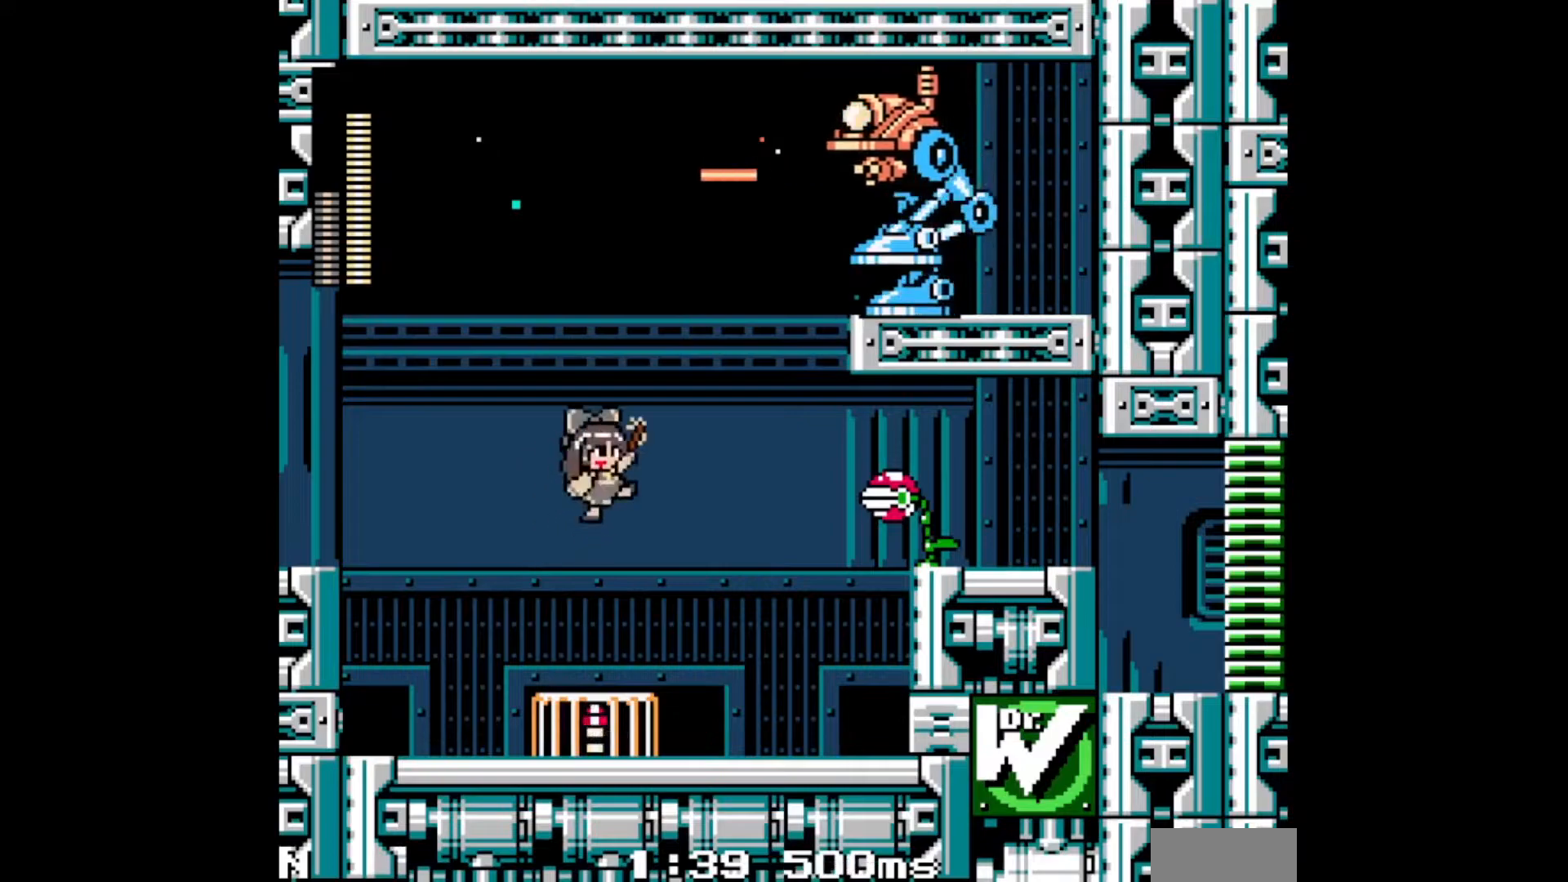
{"buttons": ["DPAD_RIGHT"], "events": []}
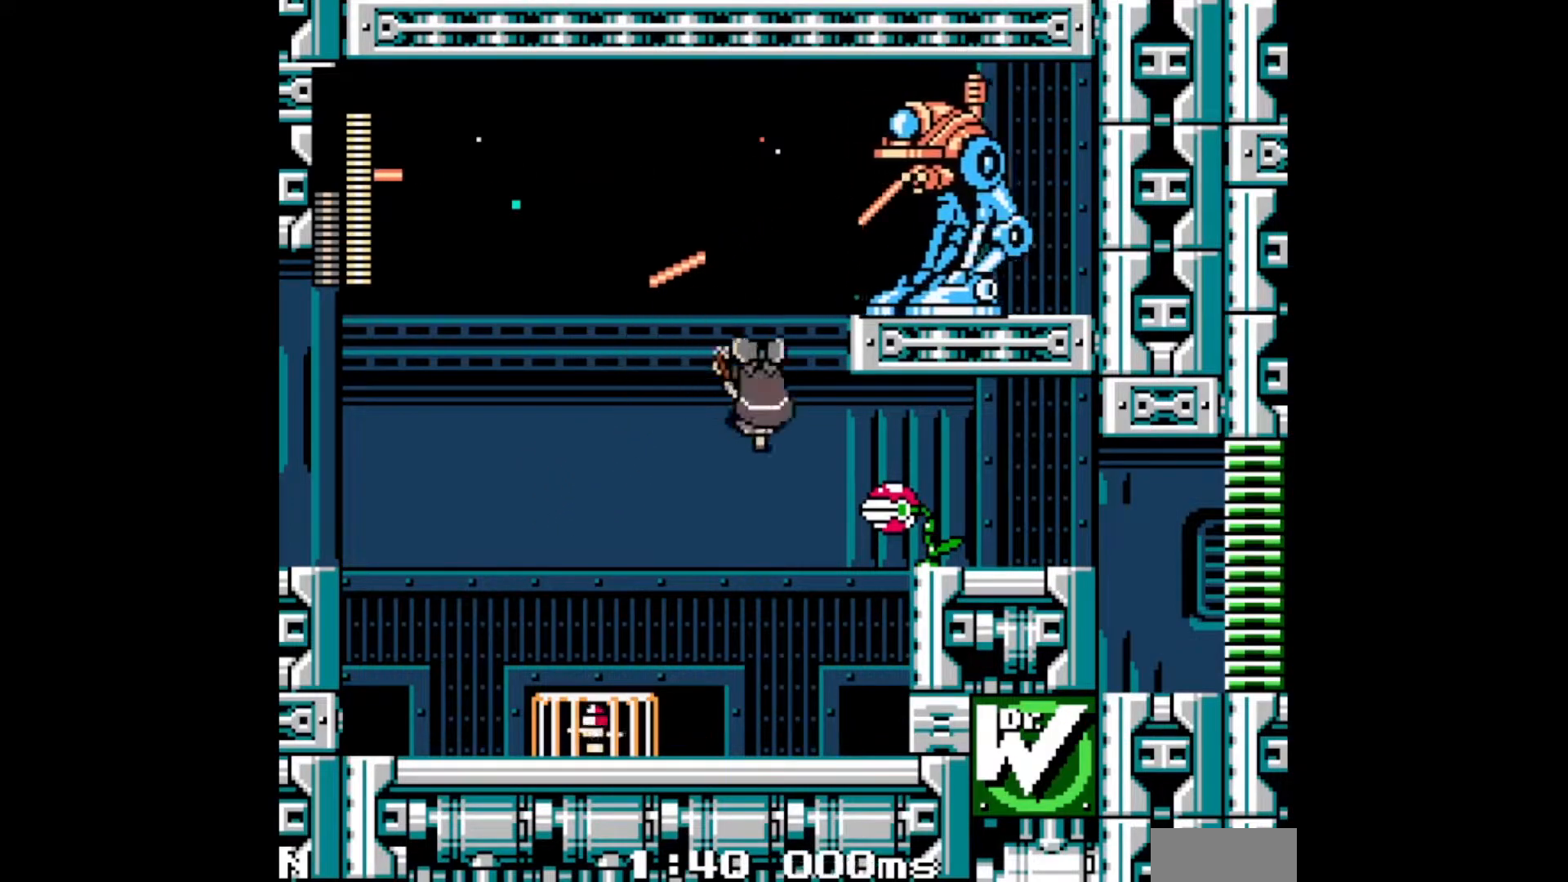
{"buttons": ["A", "B", "DPAD_RIGHT"], "events": [[17, "DPAD_RIGHT", "up"], [167, "DPAD_RIGHT", "down"], [367, "B", "down"], [383, "A", "down"]]}